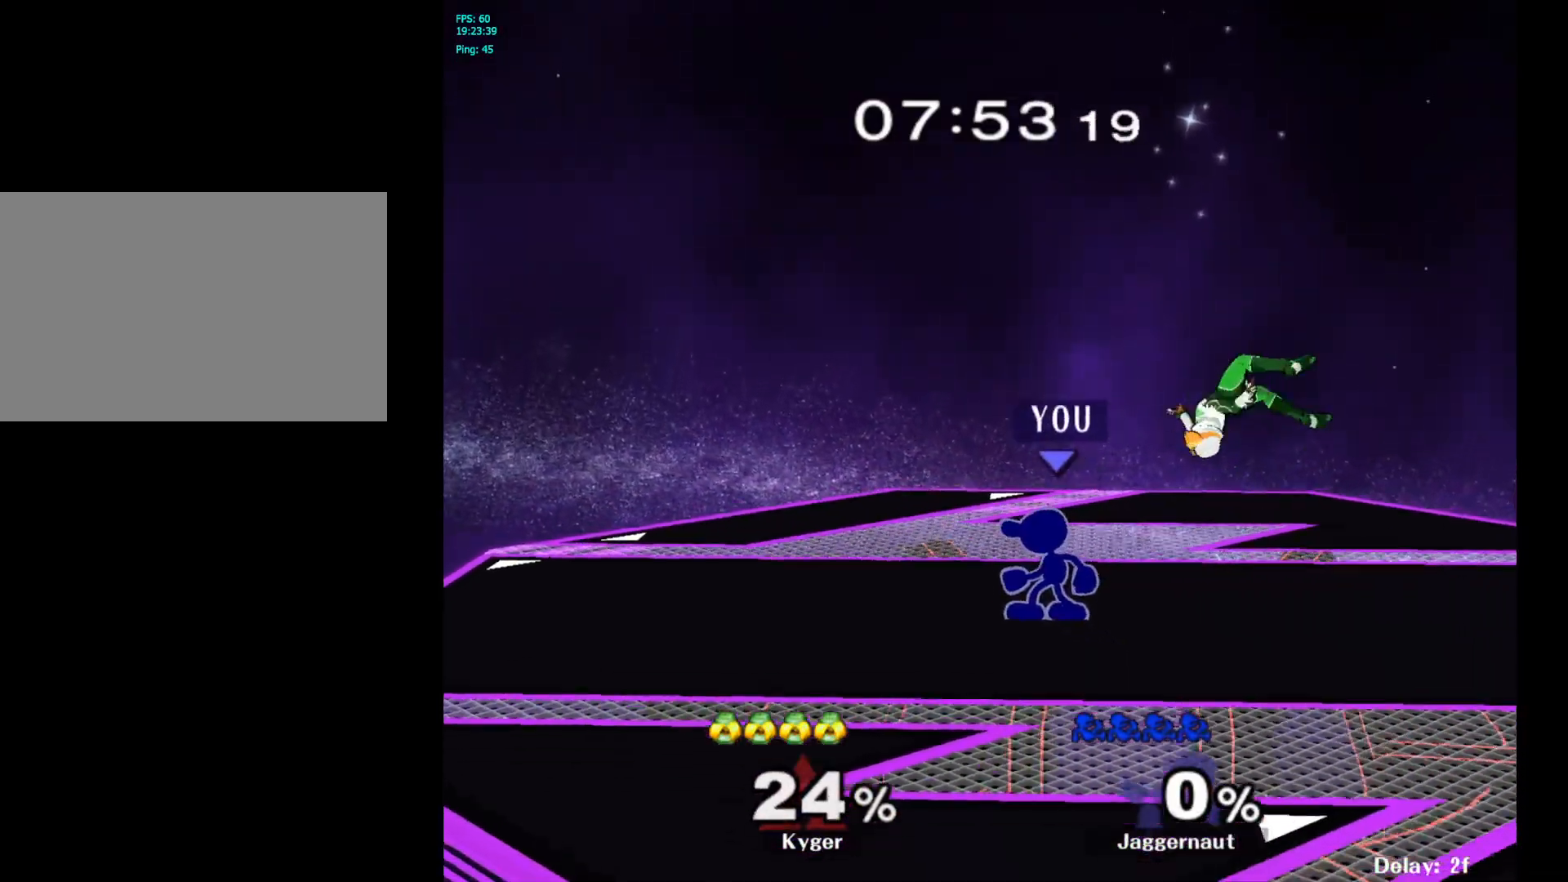
Gameplay with a controller (Nintendo layout); each line is a JSON object with the inputs held at the frame after it. "events" lists button and stick changes between this image and that frame as [ms after this image, input, new state], when the widget could be followed in between. Not read: L3 R3.
{"buttons": [], "left_stick": "center", "right_stick": "center", "events": [[33, "Z", "down"], [50, "X", "down"], [217, "X", "up"], [217, "Z", "up"]]}
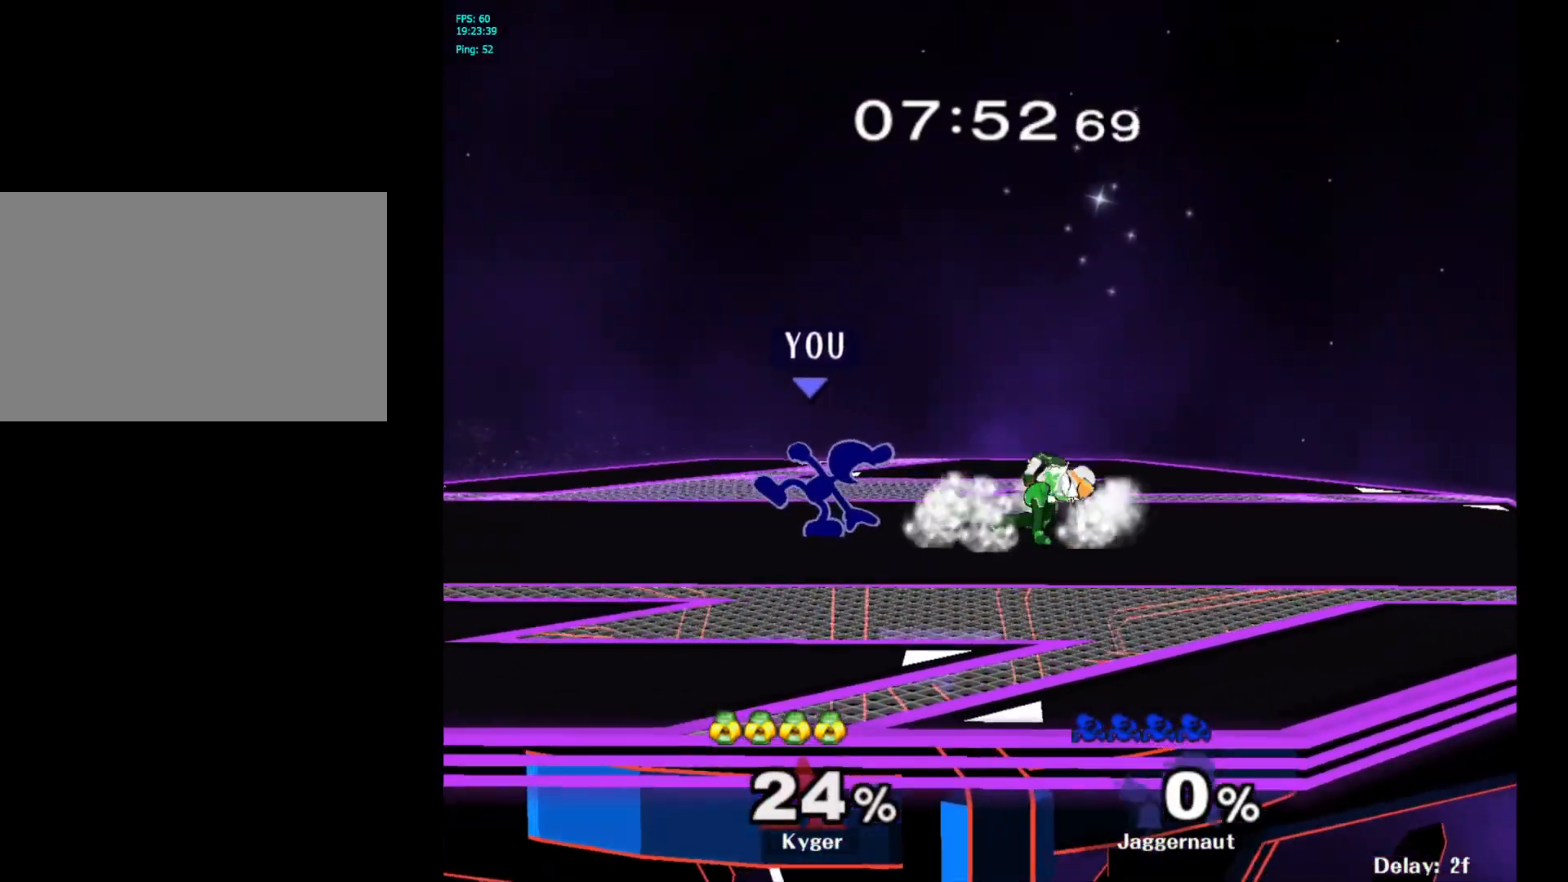
{"buttons": [], "left_stick": "center", "right_stick": "center", "events": [[67, "left_stick", "right"], [167, "Y", "down"], [217, "Y", "up"], [283, "A", "down"], [383, "A", "up"], [433, "left_stick", "center"]]}
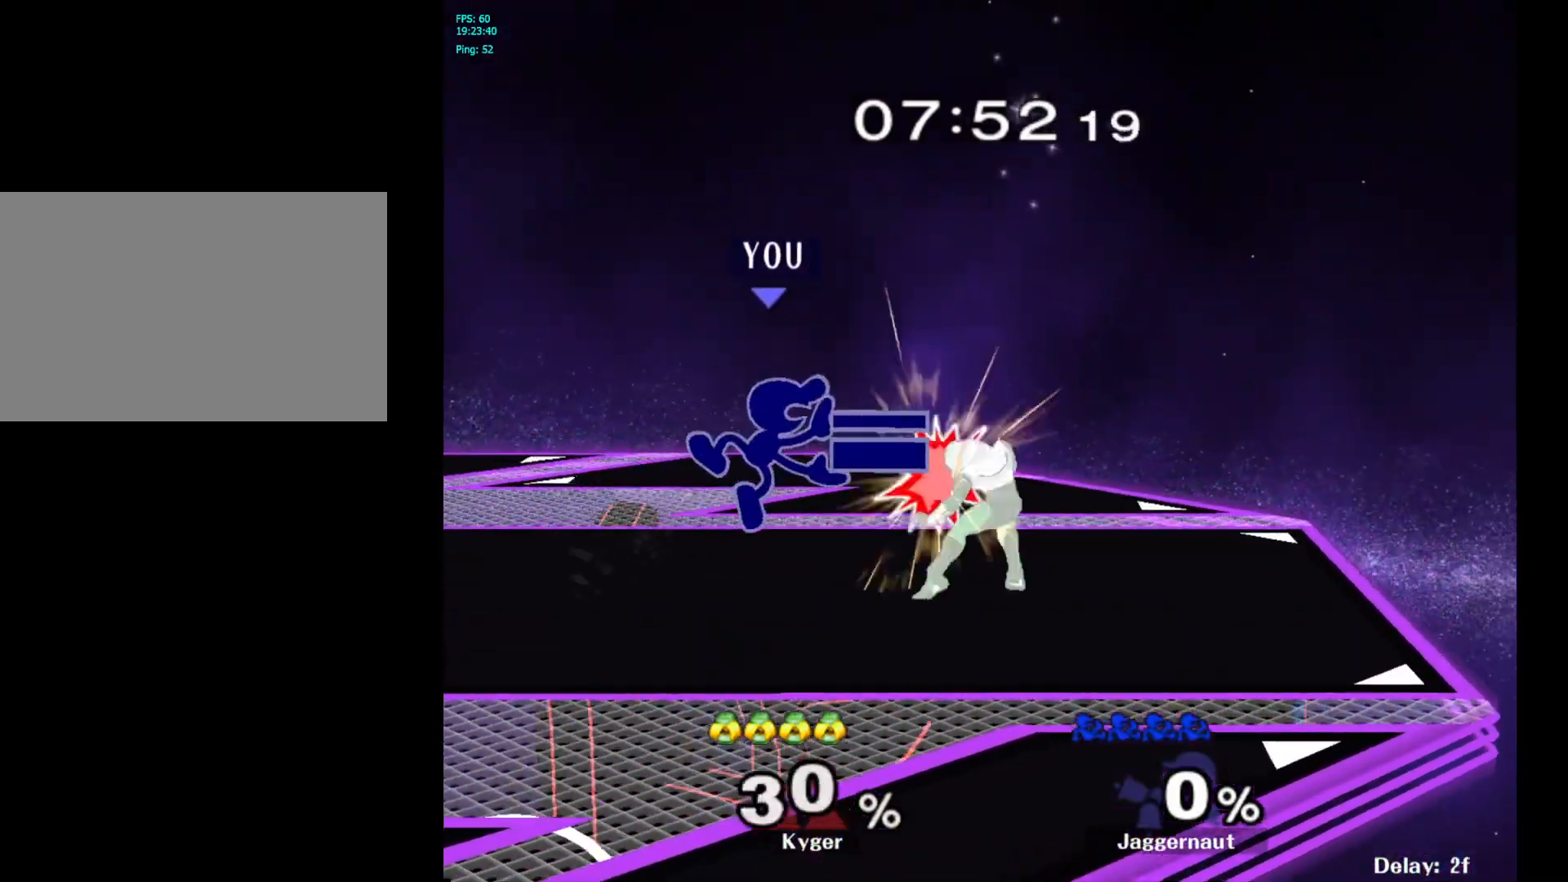
{"buttons": ["A"], "left_stick": "down", "right_stick": "center", "events": [[183, "left_stick", "down"], [217, "R1", "down"], [367, "R1", "up"], [433, "A", "down"]]}
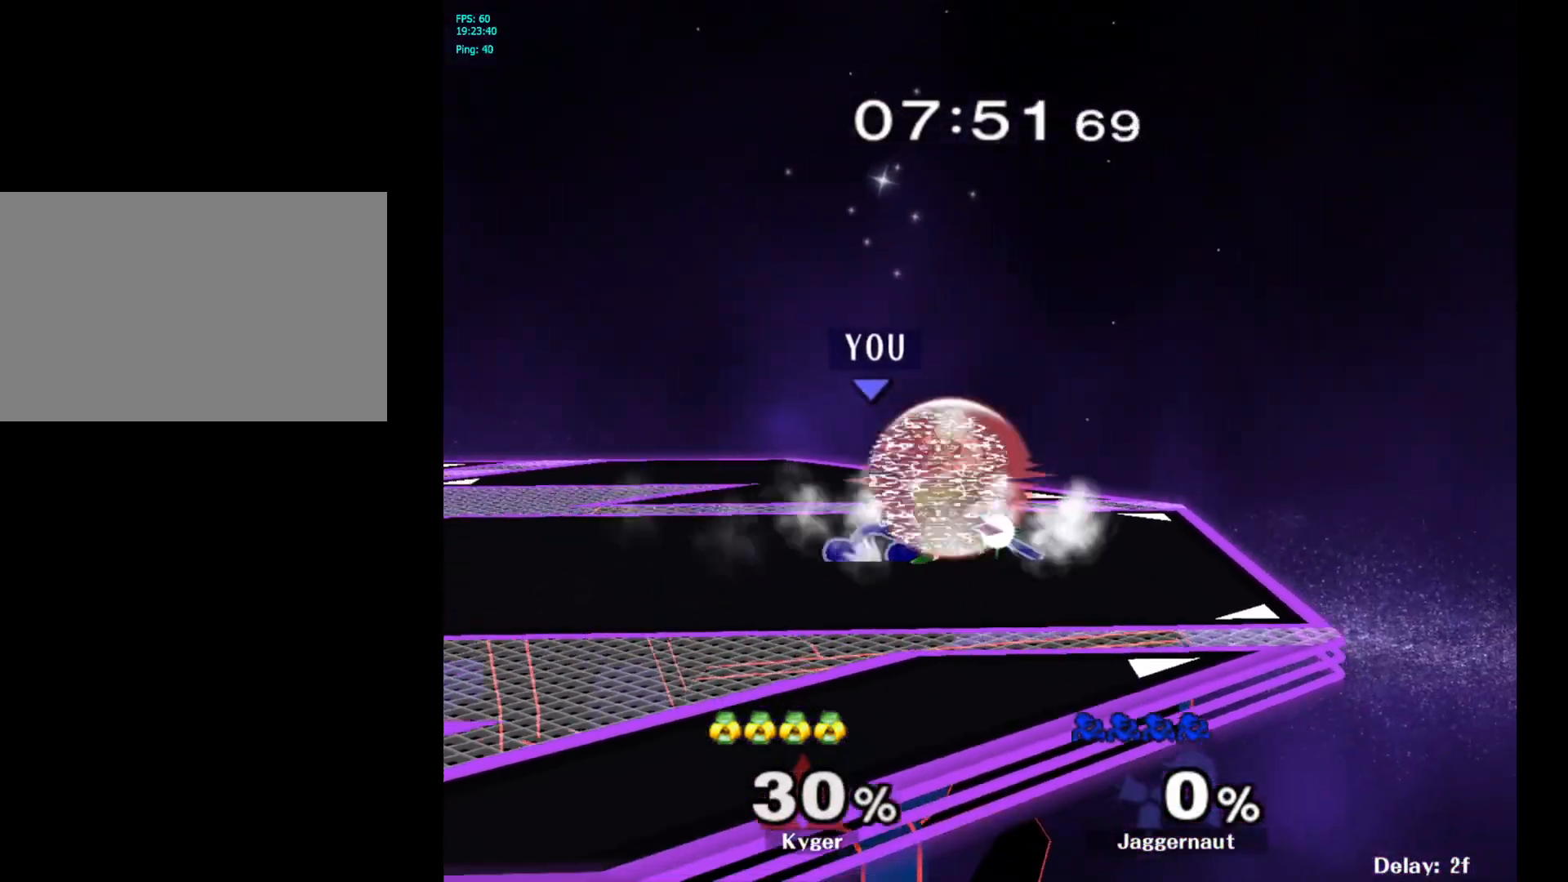
{"buttons": ["A"], "left_stick": "center", "right_stick": "center", "events": [[17, "A", "up"], [83, "A", "down"], [250, "A", "up"], [350, "left_stick", "center"], [450, "A", "down"]]}
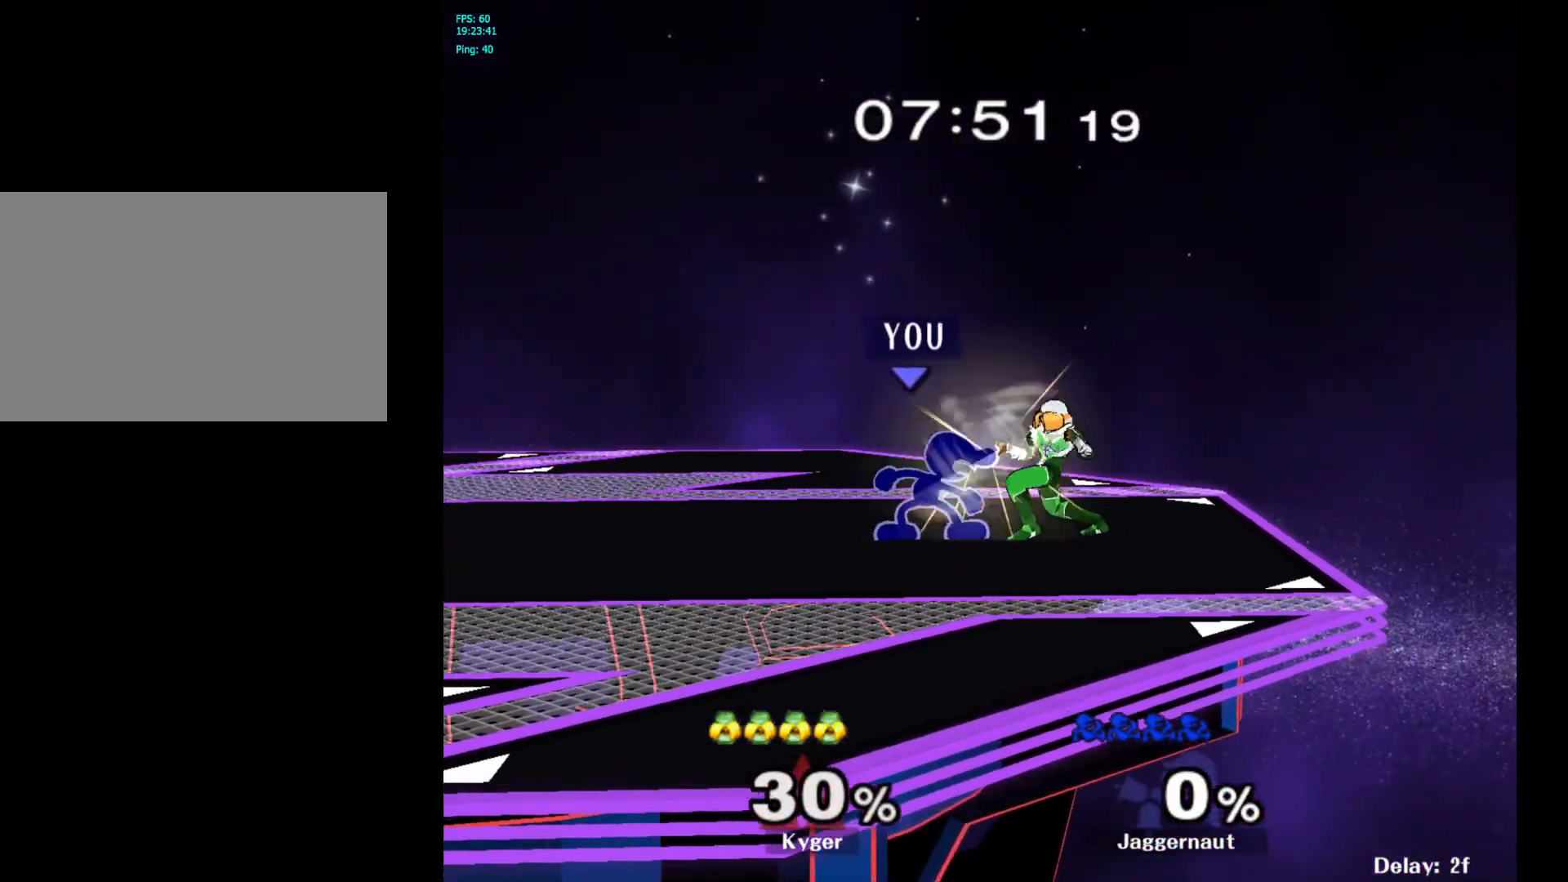
{"buttons": [], "left_stick": "right", "right_stick": "center", "events": [[83, "A", "up"], [233, "left_stick", "right"]]}
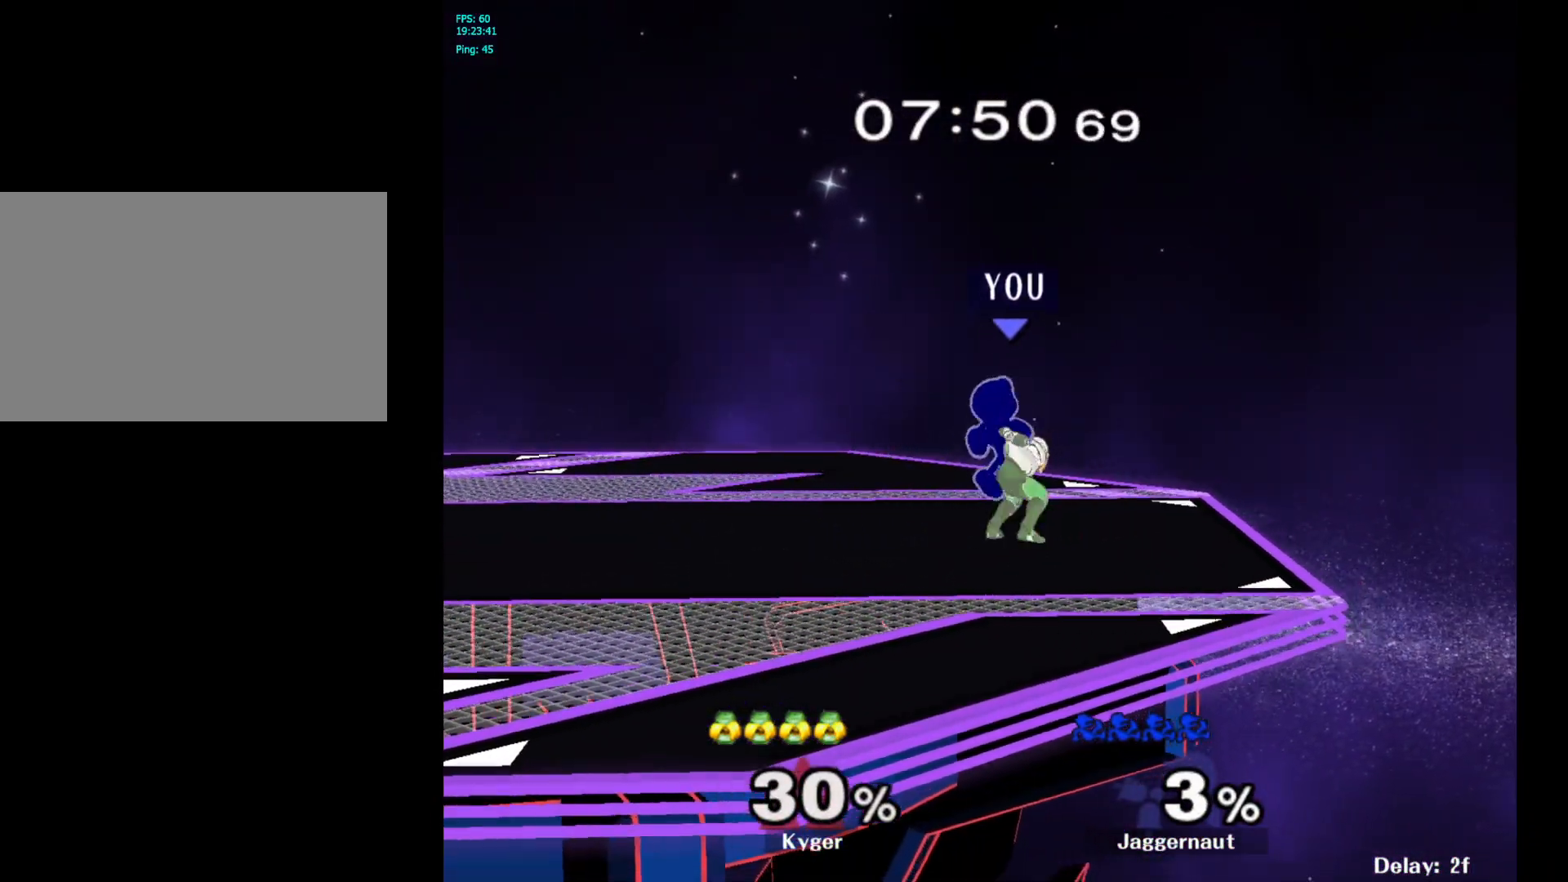
{"buttons": [], "left_stick": "right", "right_stick": "center", "events": []}
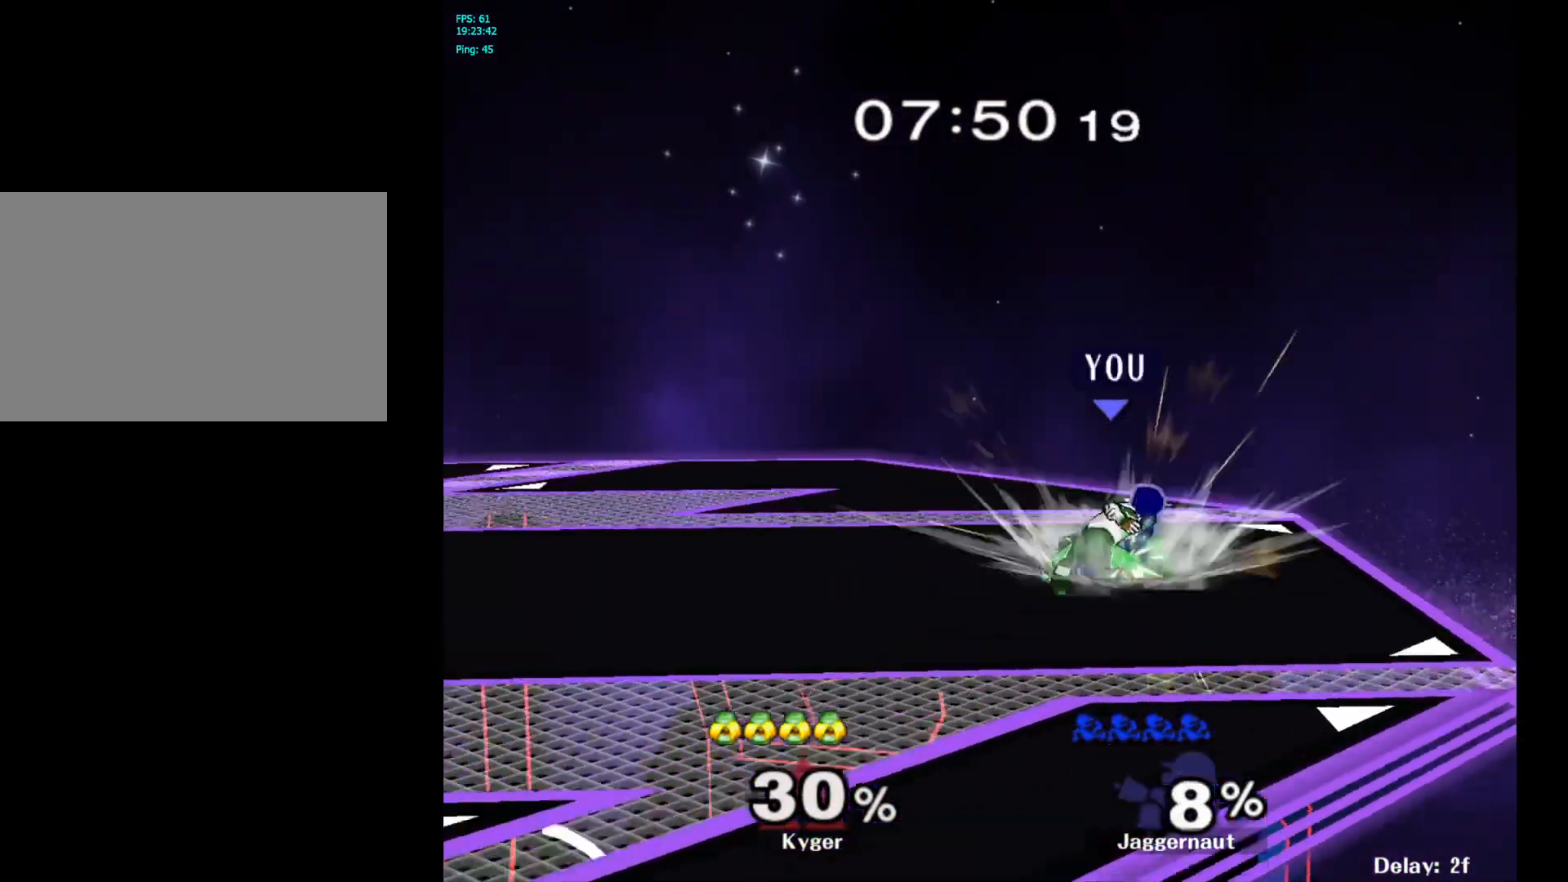
{"buttons": [], "left_stick": "up", "right_stick": "center", "events": [[367, "Y", "down"], [500, "Y", "up"], [500, "left_stick", "up"]]}
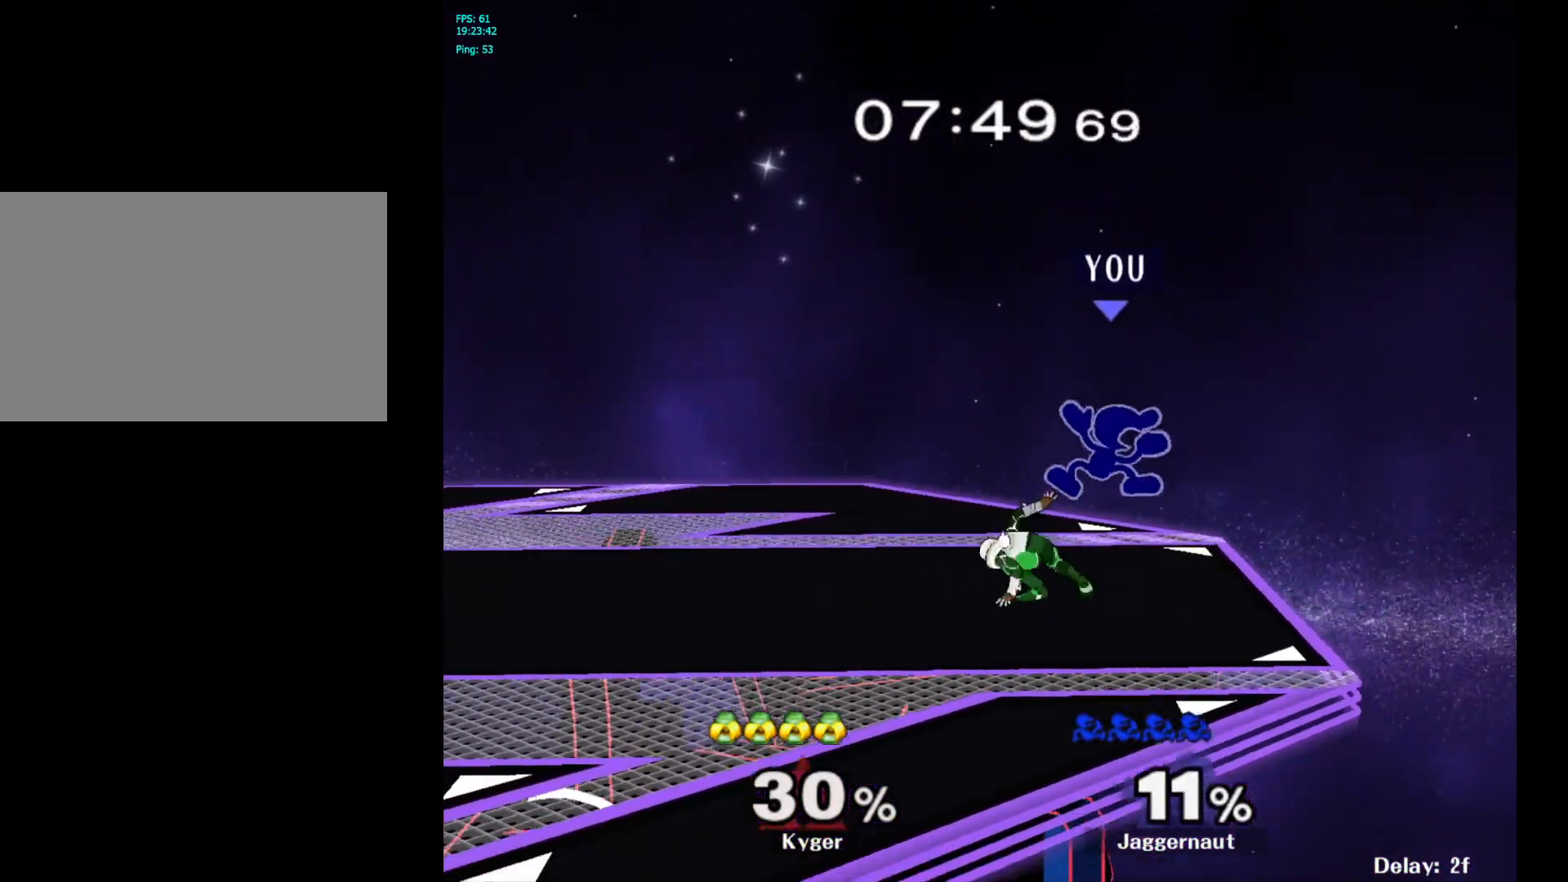
{"buttons": ["Y"], "left_stick": "up", "right_stick": "center", "events": [[83, "Y", "down"], [167, "Y", "up"], [217, "Y", "down"], [367, "Y", "up"], [367, "left_stick", "up-left"], [450, "Y", "down"], [483, "left_stick", "up"]]}
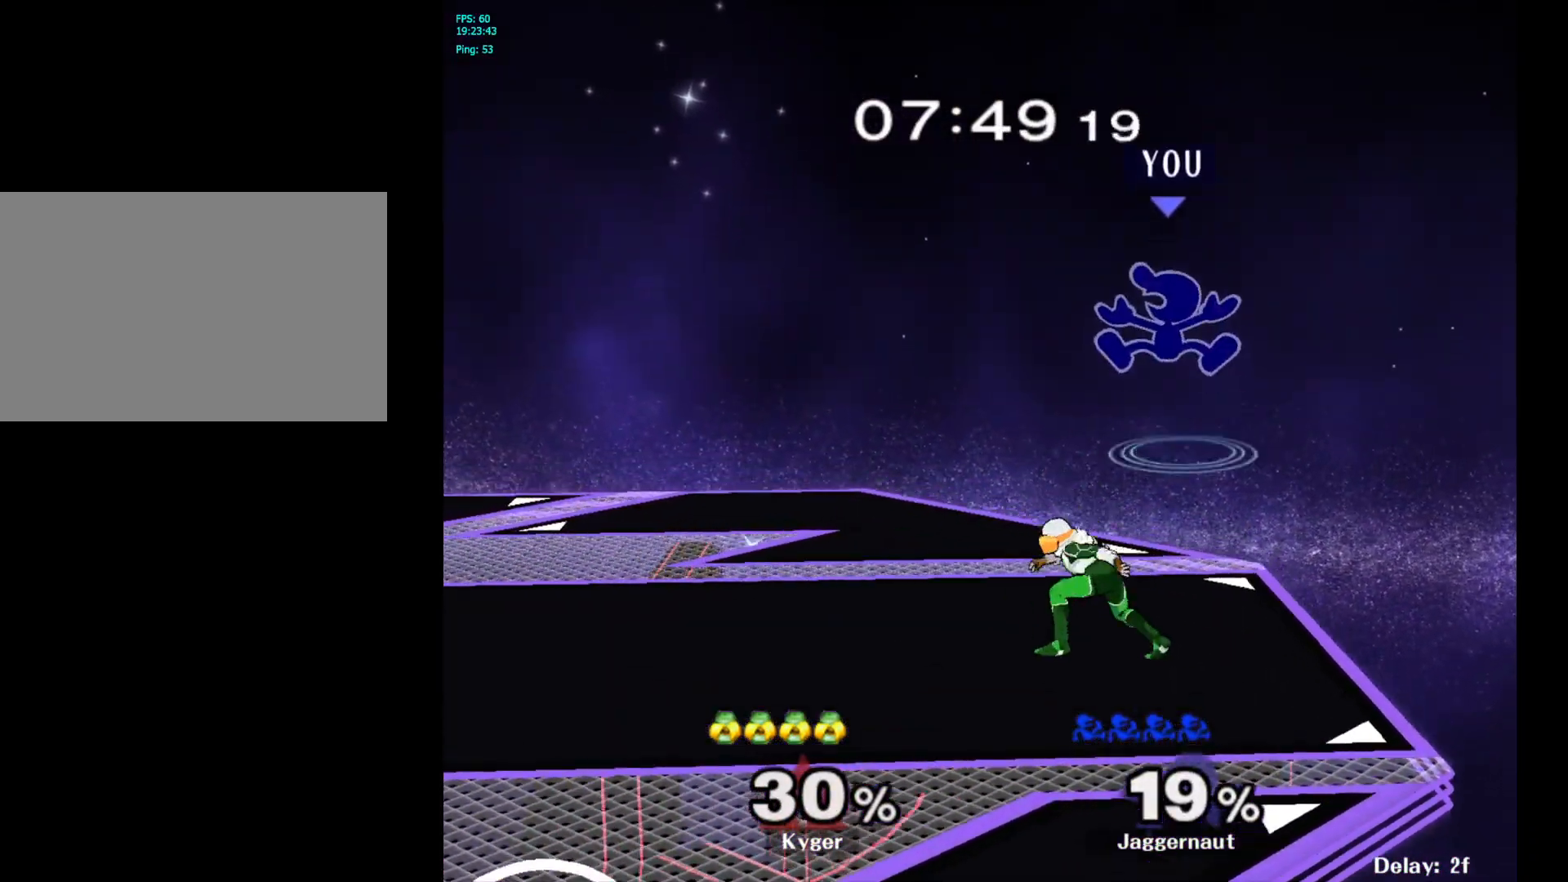
{"buttons": [], "left_stick": "down", "right_stick": "center", "events": [[50, "Y", "up"], [167, "left_stick", "up-left"], [300, "right_stick", "down"], [333, "left_stick", "down"], [350, "right_stick", "center"]]}
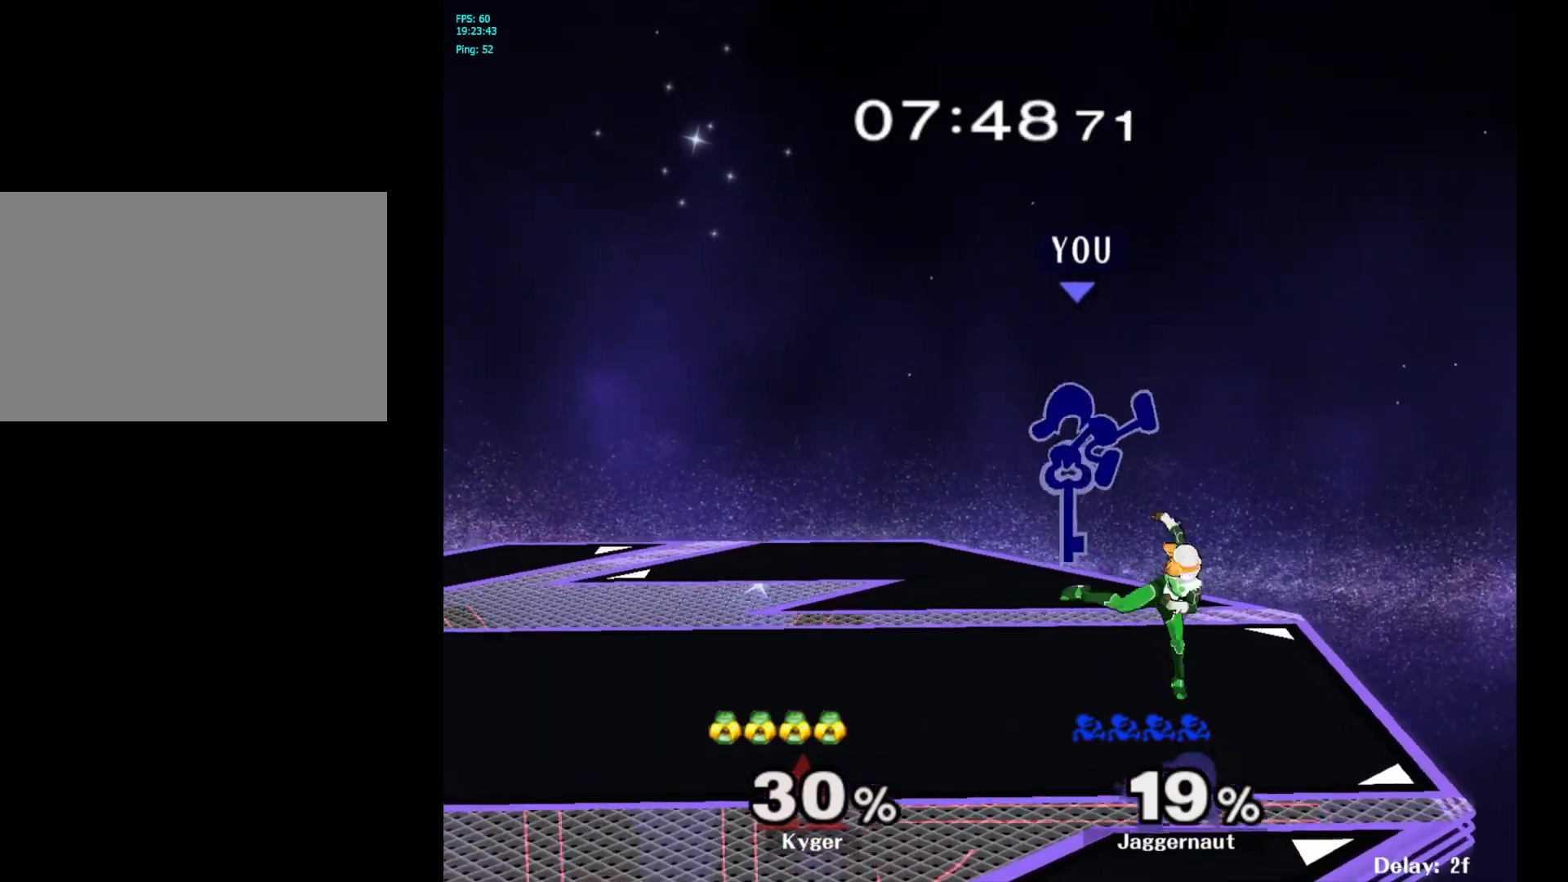
{"buttons": [], "left_stick": "left", "right_stick": "center", "events": [[67, "left_stick", "up-right"], [217, "left_stick", "left"], [233, "R1", "down"], [383, "left_stick", "center"], [400, "R1", "up"], [483, "left_stick", "left"]]}
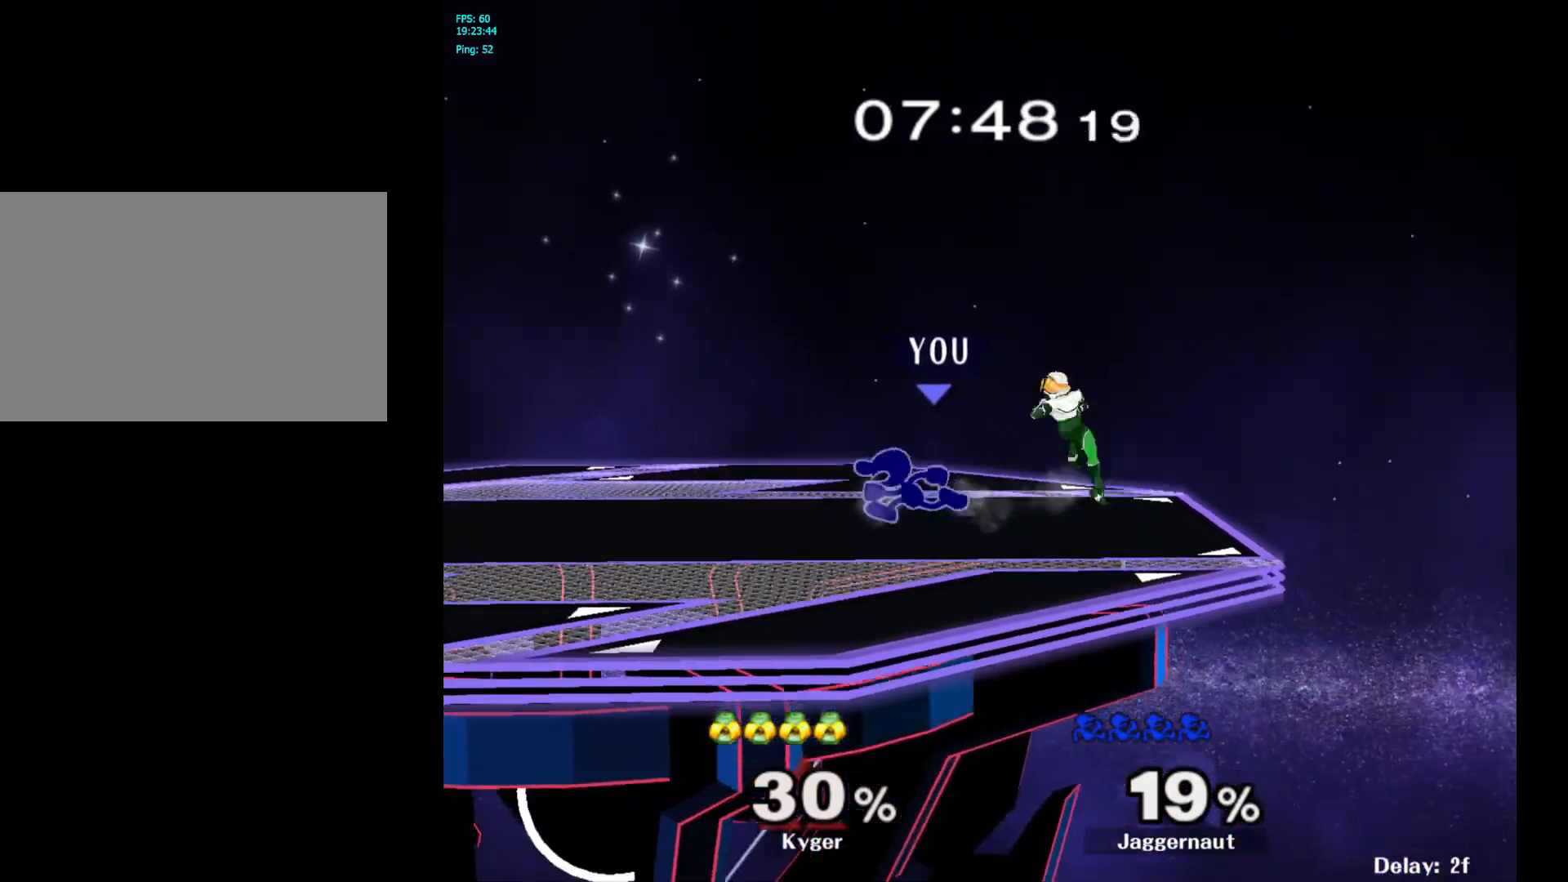
{"buttons": [], "left_stick": "right", "right_stick": "center", "events": [[150, "Y", "down"], [183, "Y", "up"], [183, "left_stick", "right"], [283, "A", "down"], [400, "A", "up"]]}
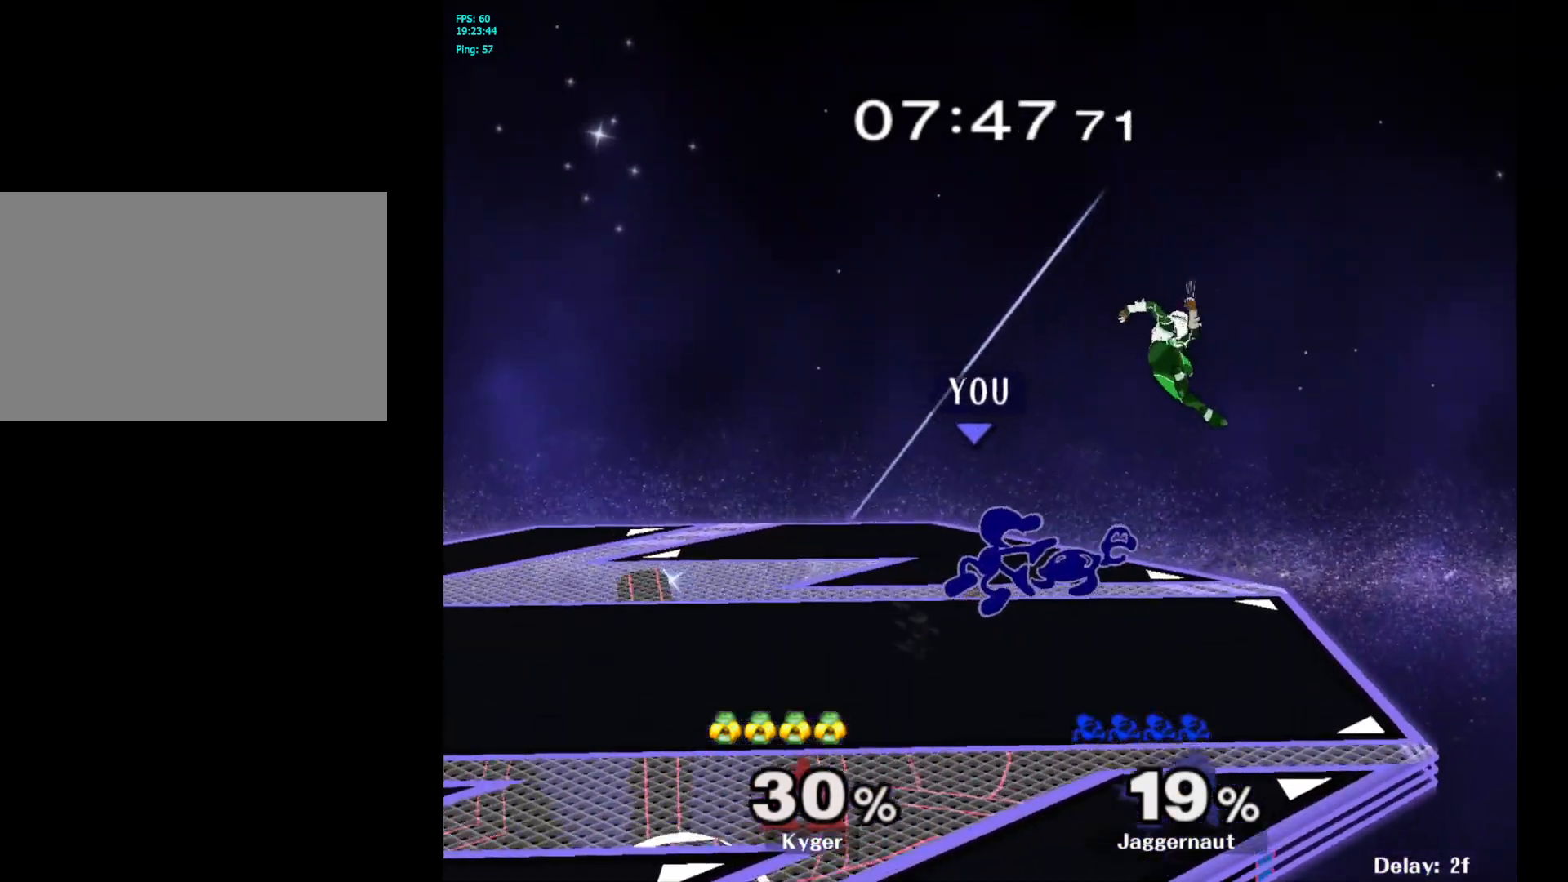
{"buttons": [], "left_stick": "up", "right_stick": "center", "events": [[100, "left_stick", "up-right"], [250, "R1", "down"], [317, "left_stick", "up"], [400, "R1", "up"]]}
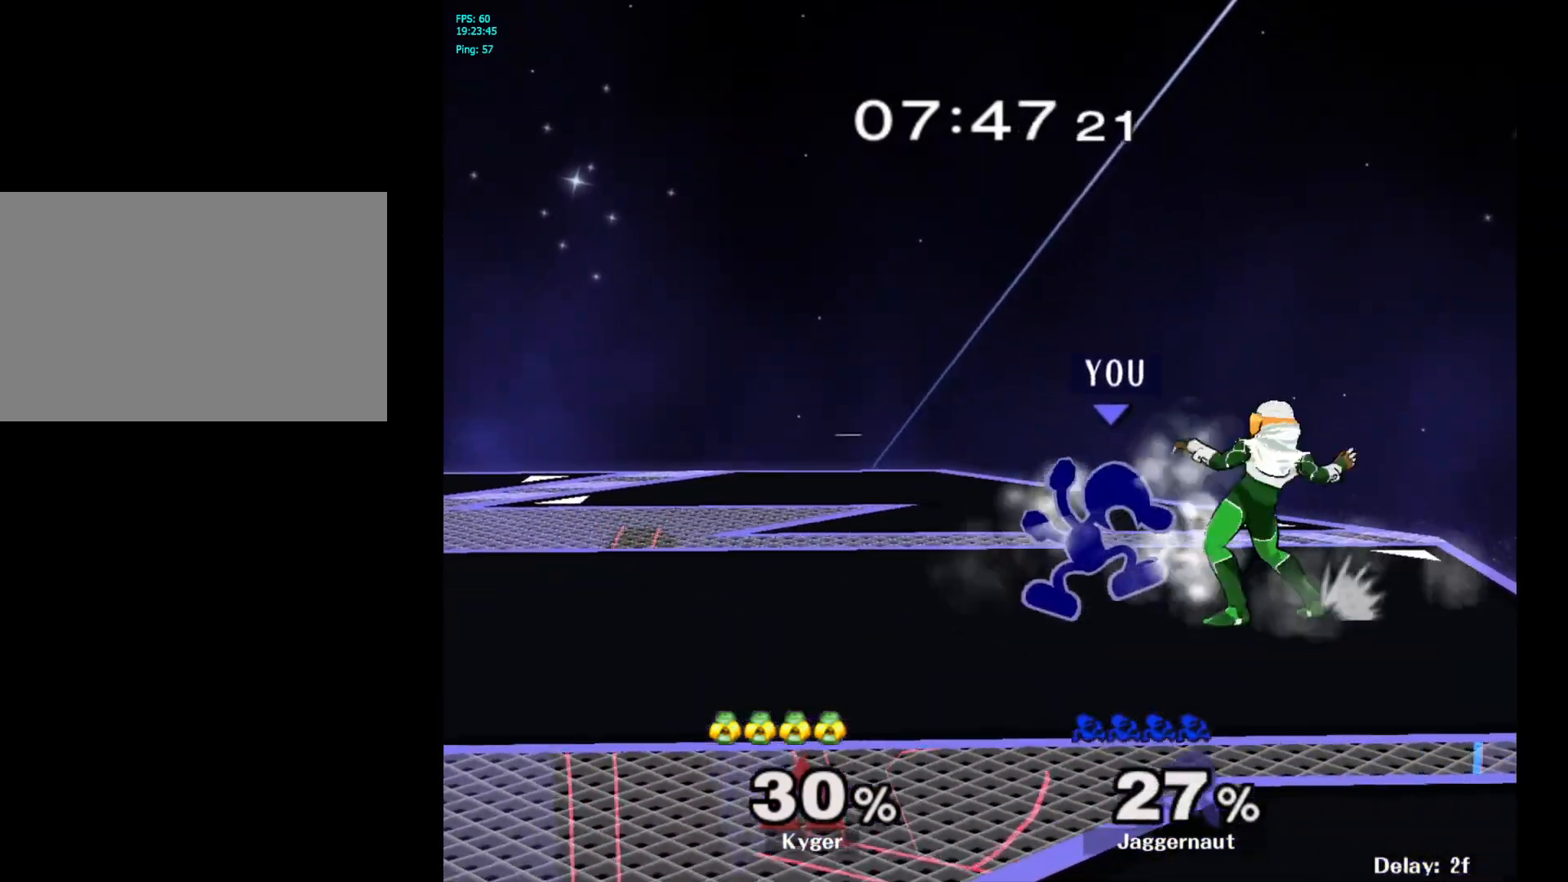
{"buttons": [], "left_stick": "center", "right_stick": "center", "events": [[117, "A", "down"], [267, "A", "up"], [433, "left_stick", "center"]]}
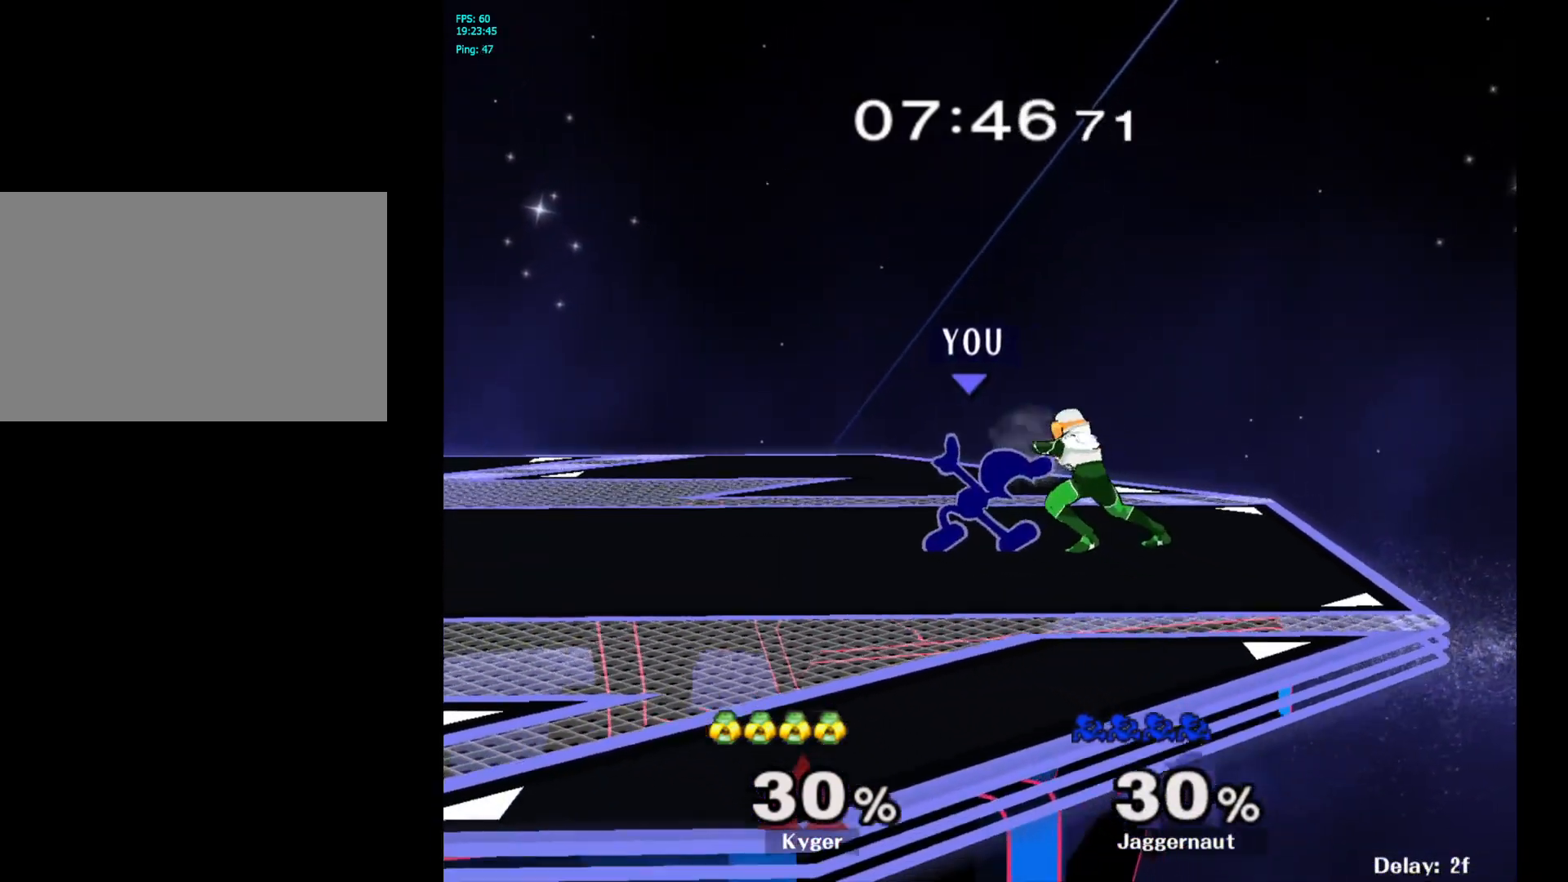
{"buttons": [], "left_stick": "right", "right_stick": "center", "events": [[83, "left_stick", "right"]]}
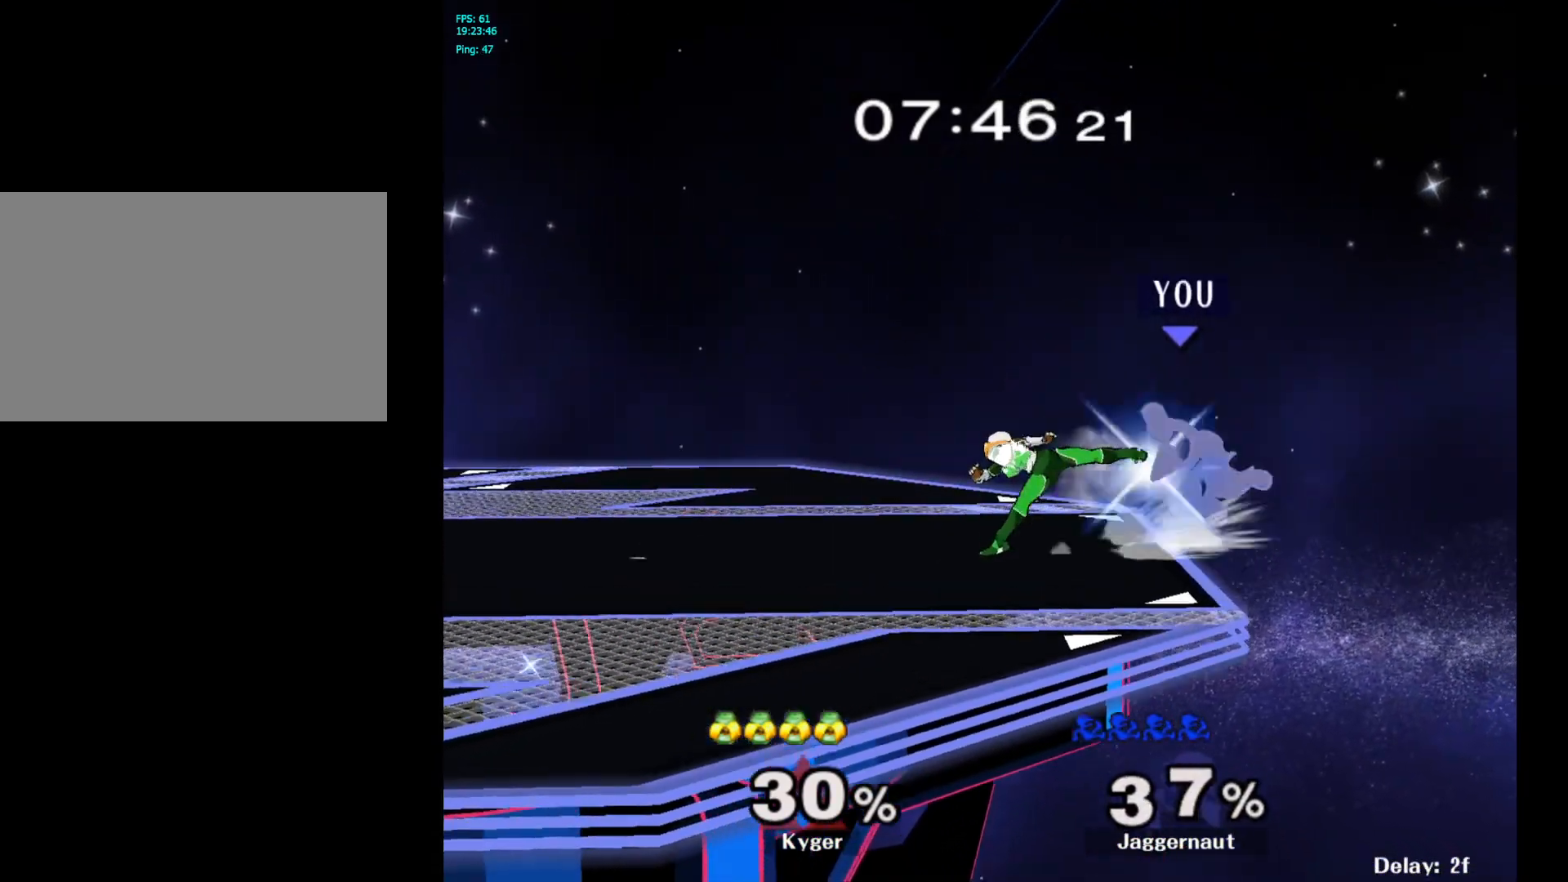
{"buttons": [], "left_stick": "left", "right_stick": "center", "events": [[100, "left_stick", "left"]]}
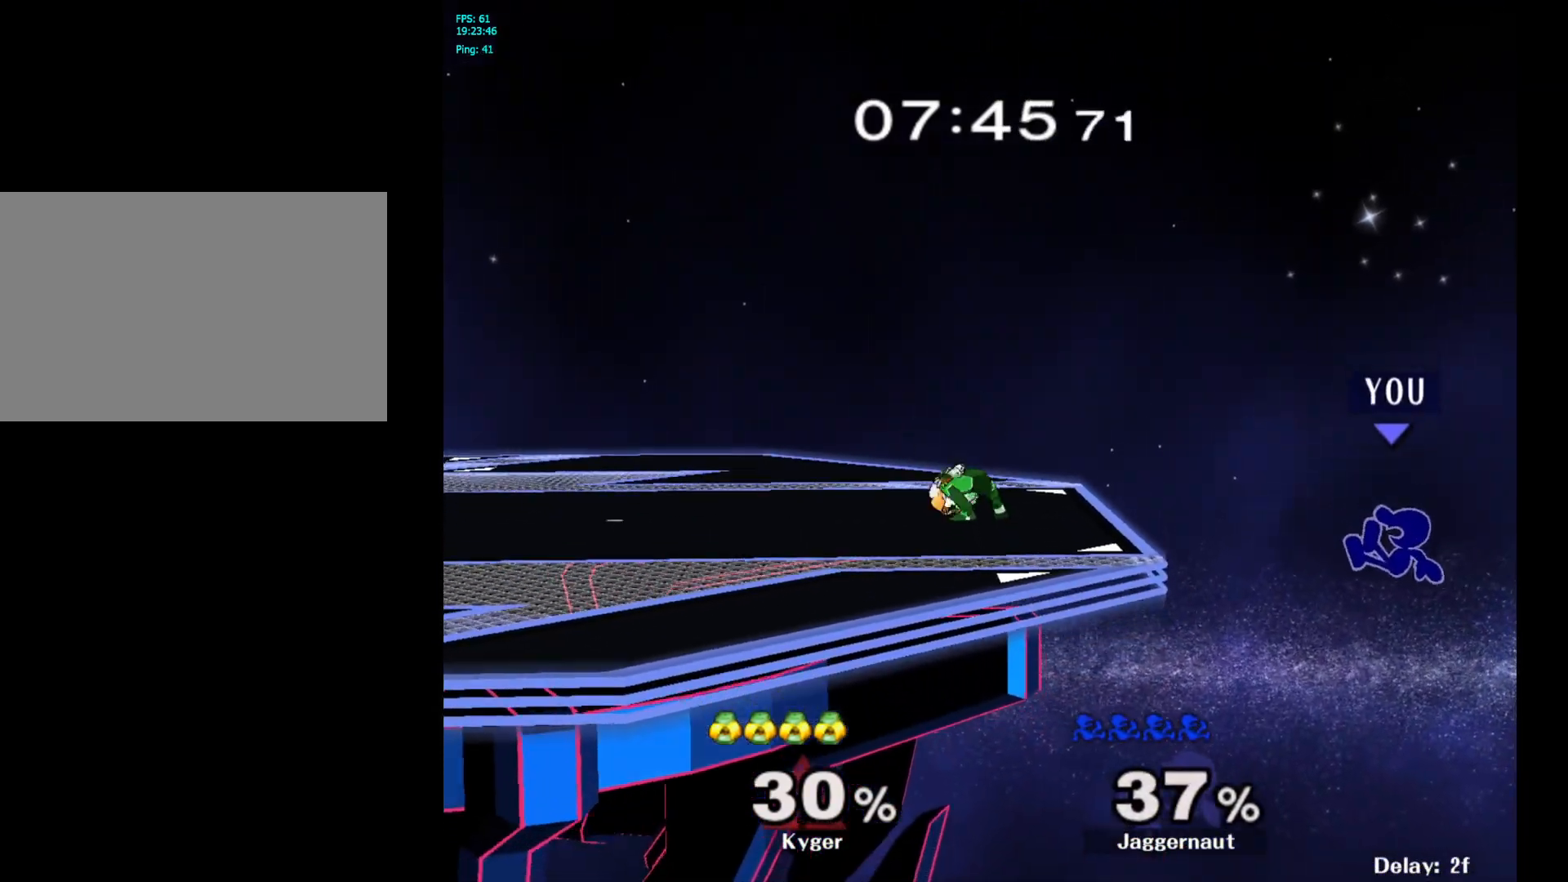
{"buttons": [], "left_stick": "left", "right_stick": "center", "events": [[100, "Y", "down"], [183, "A", "down"], [267, "Y", "up"], [417, "A", "up"]]}
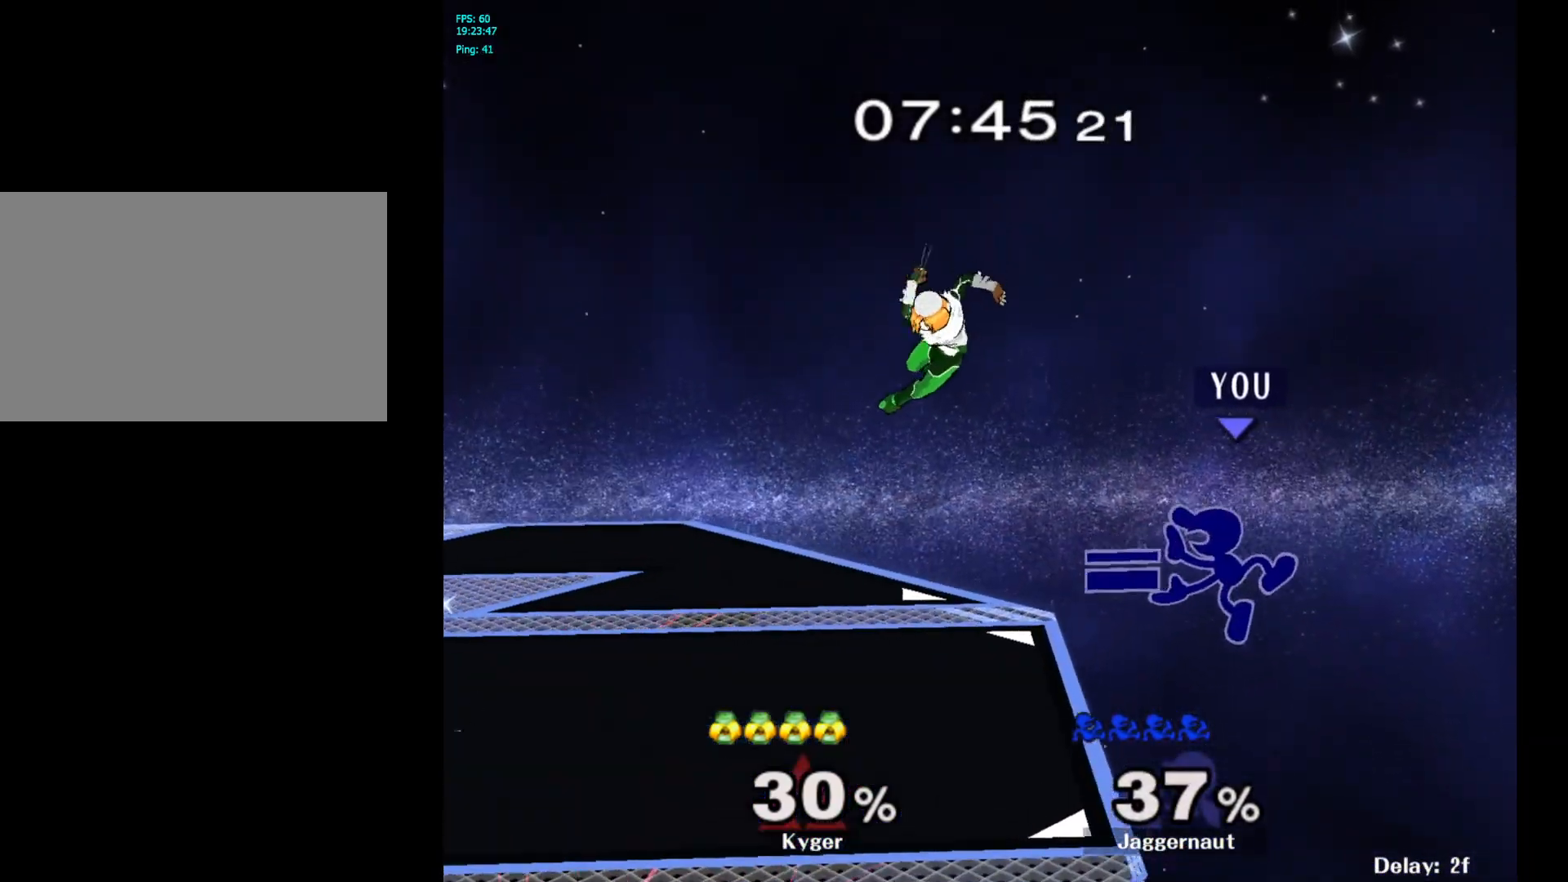
{"buttons": [], "left_stick": "right", "right_stick": "center", "events": [[83, "left_stick", "right"]]}
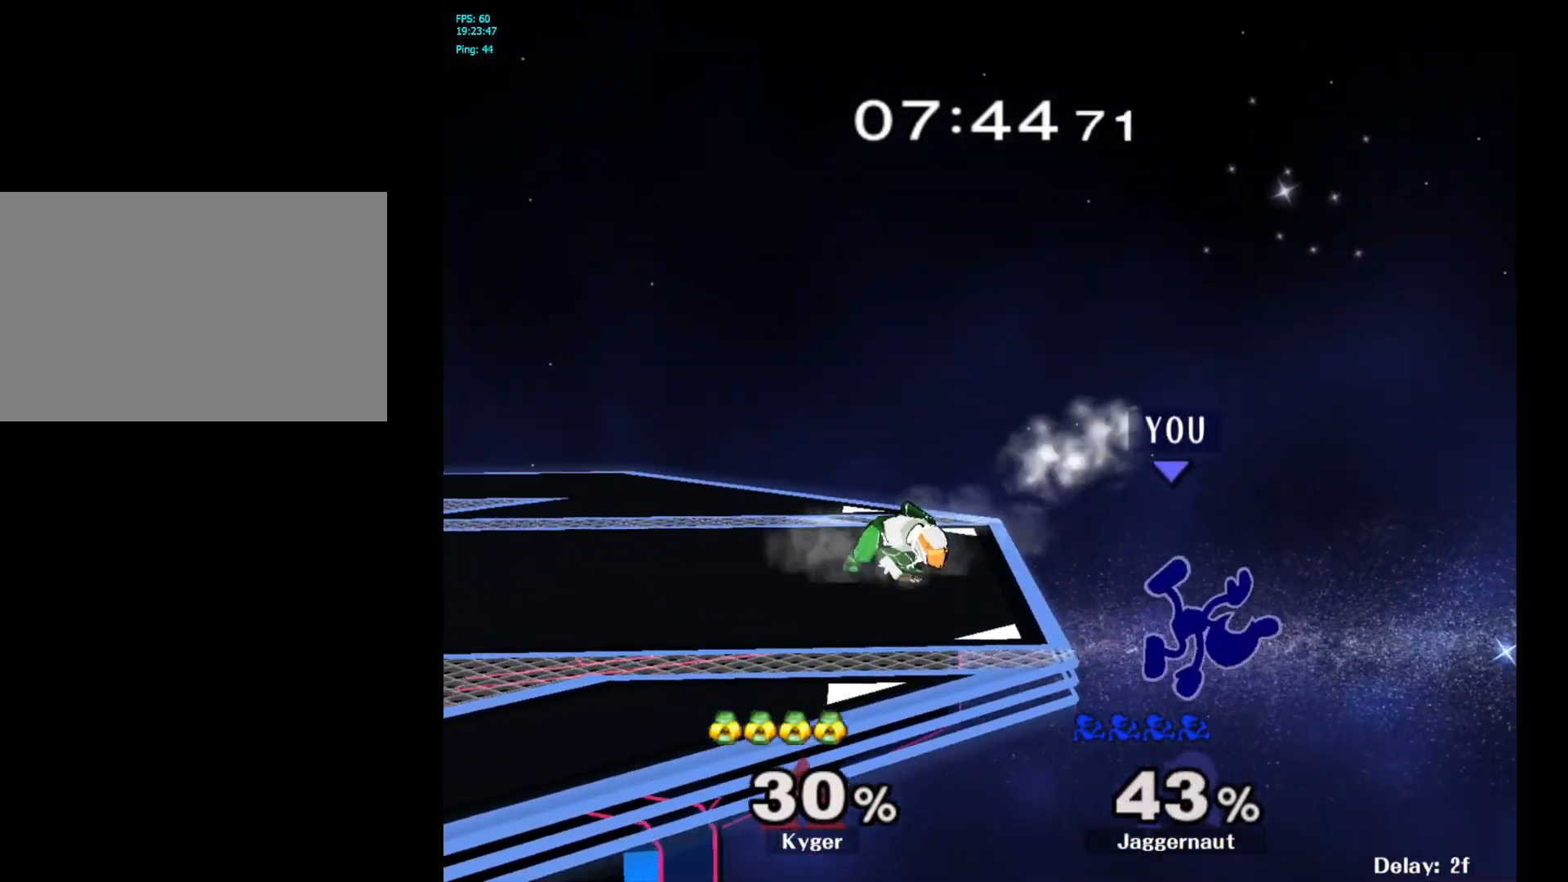
{"buttons": [], "left_stick": "up-left", "right_stick": "center", "events": [[100, "left_stick", "up"], [183, "left_stick", "left"], [300, "left_stick", "up-left"], [350, "B", "down"], [467, "B", "up"]]}
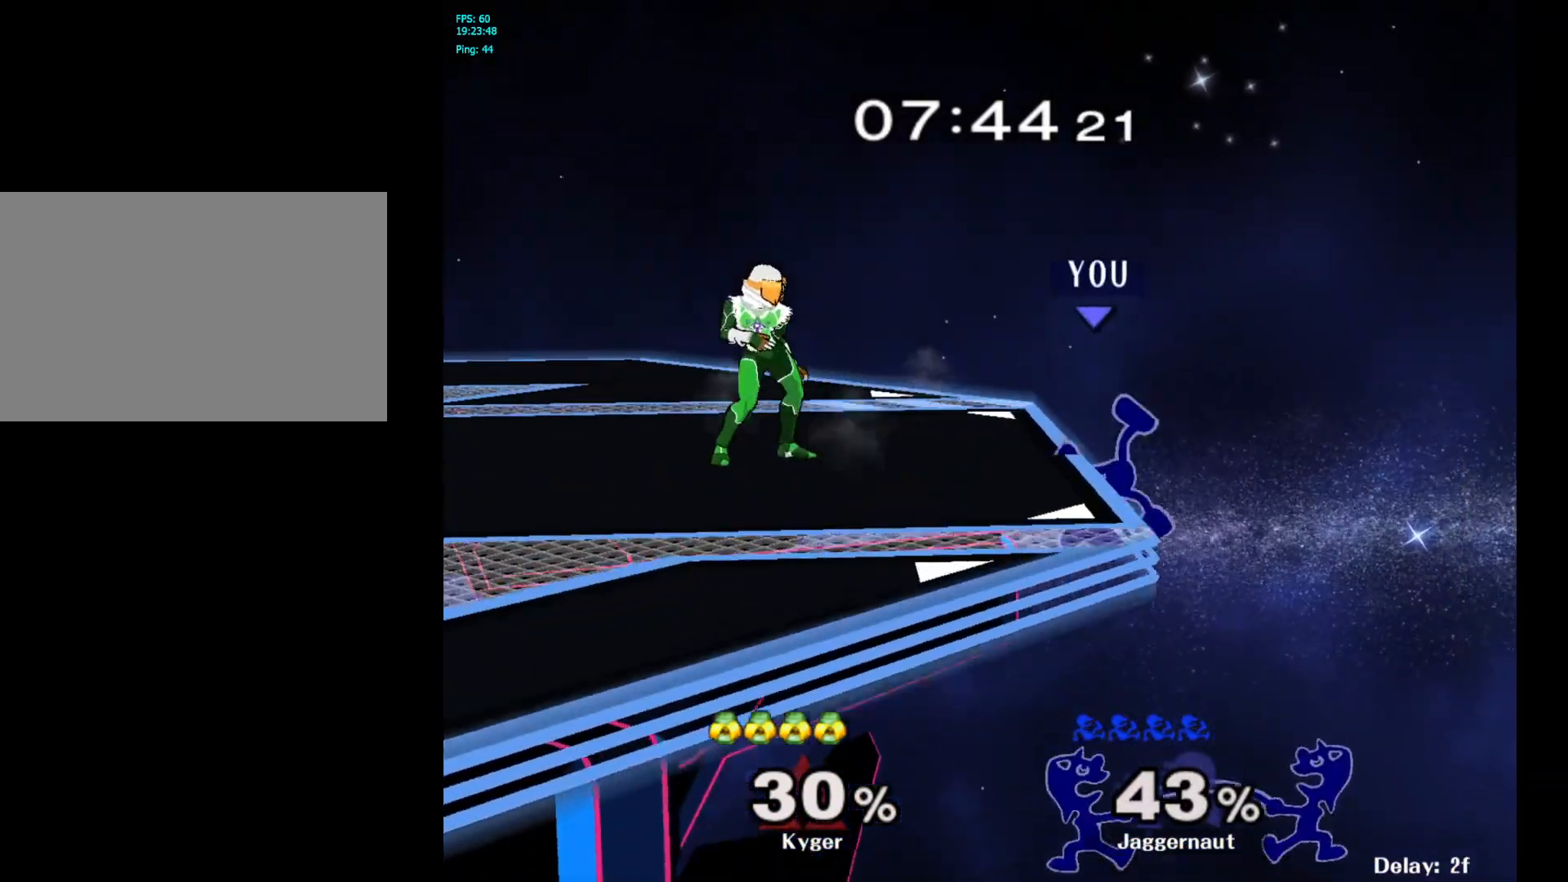
{"buttons": [], "left_stick": "right", "right_stick": "center", "events": [[400, "left_stick", "up-right"], [450, "left_stick", "right"]]}
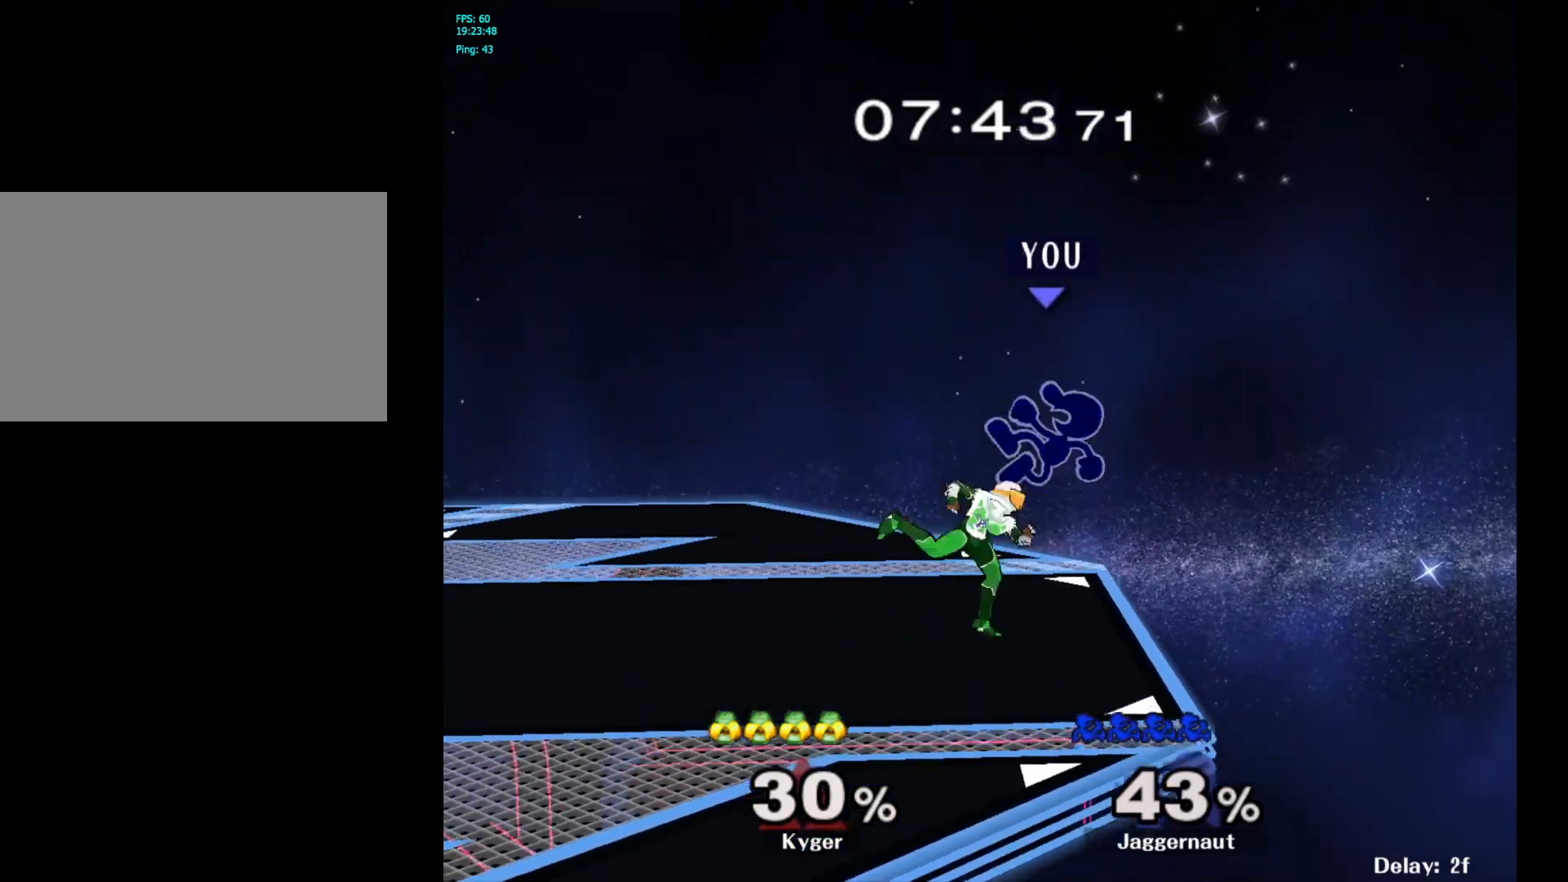
{"buttons": [], "left_stick": "left", "right_stick": "center", "events": [[250, "left_stick", "down"], [417, "left_stick", "left"]]}
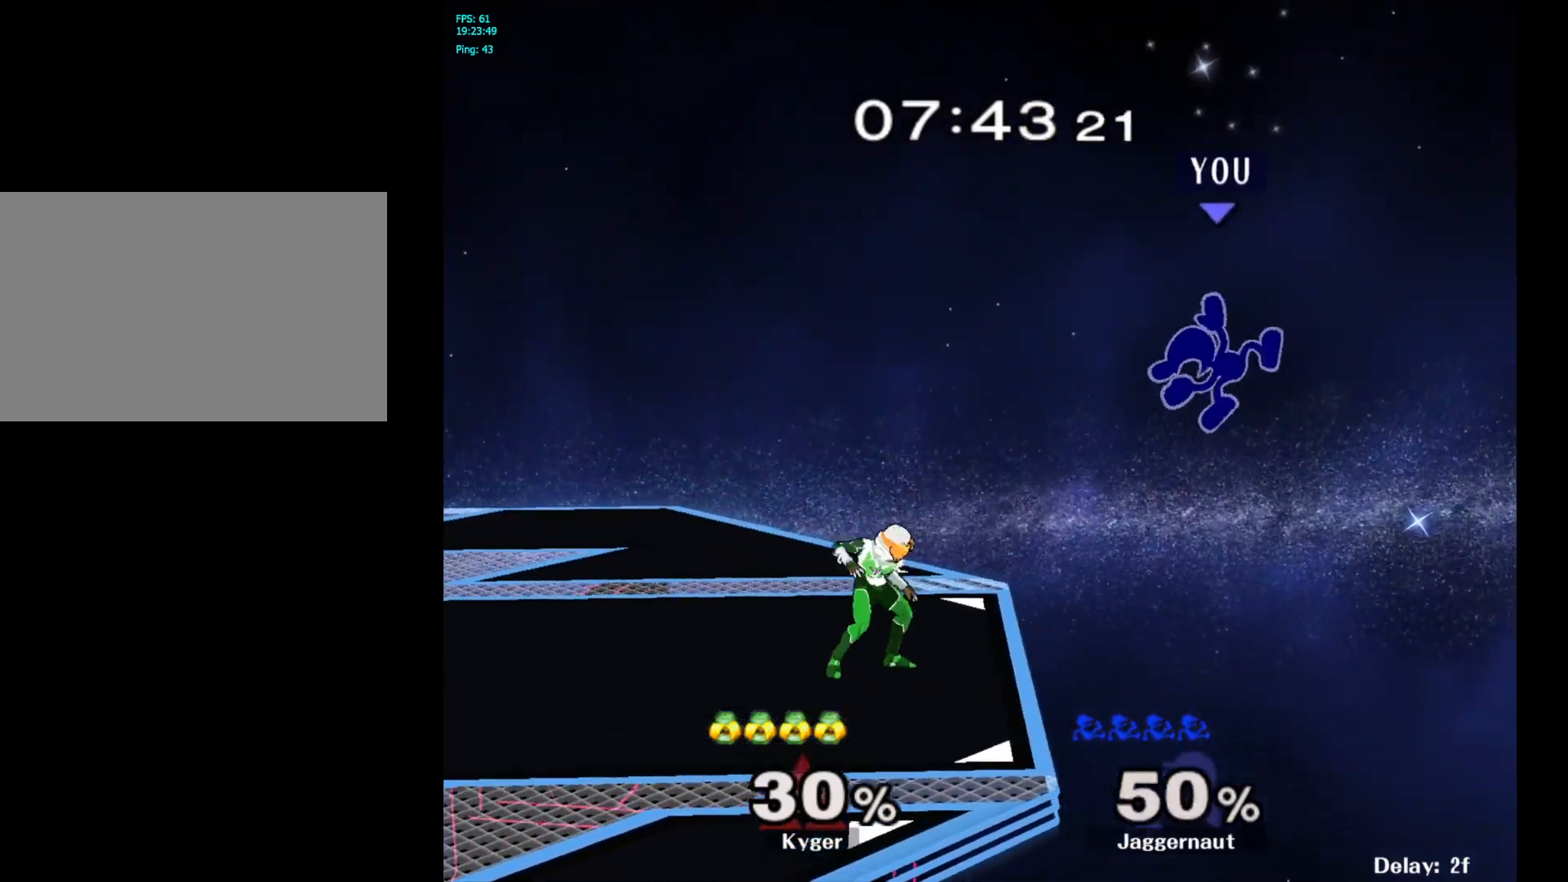
{"buttons": [], "left_stick": "left", "right_stick": "center", "events": [[67, "left_stick", "right"], [233, "left_stick", "center"], [417, "left_stick", "left"]]}
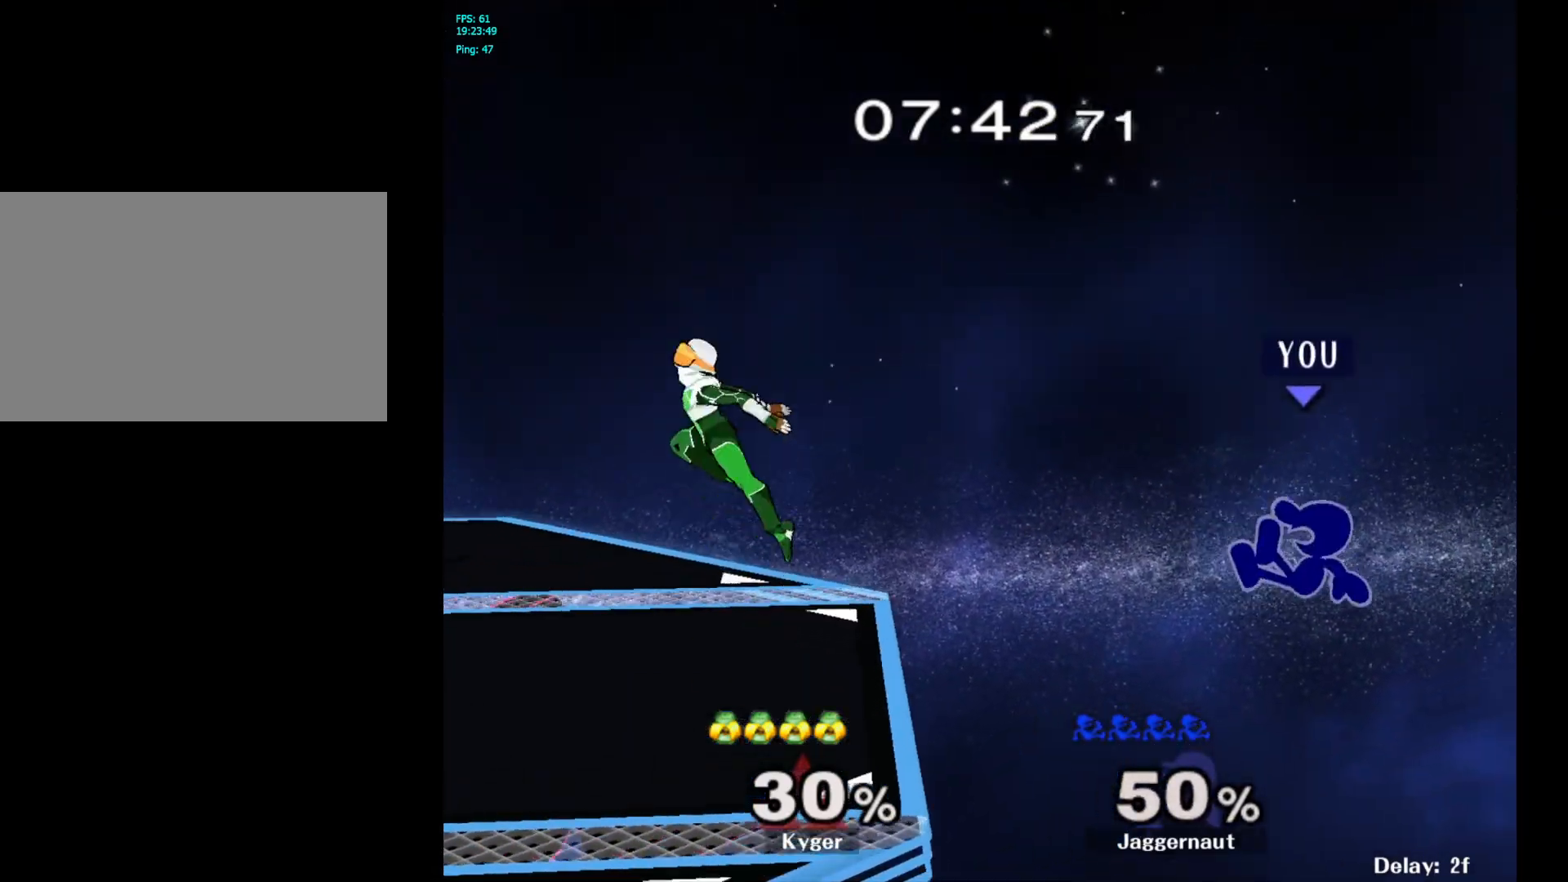
{"buttons": [], "left_stick": "up", "right_stick": "center", "events": [[350, "Y", "down"], [417, "left_stick", "up"], [433, "Y", "up"]]}
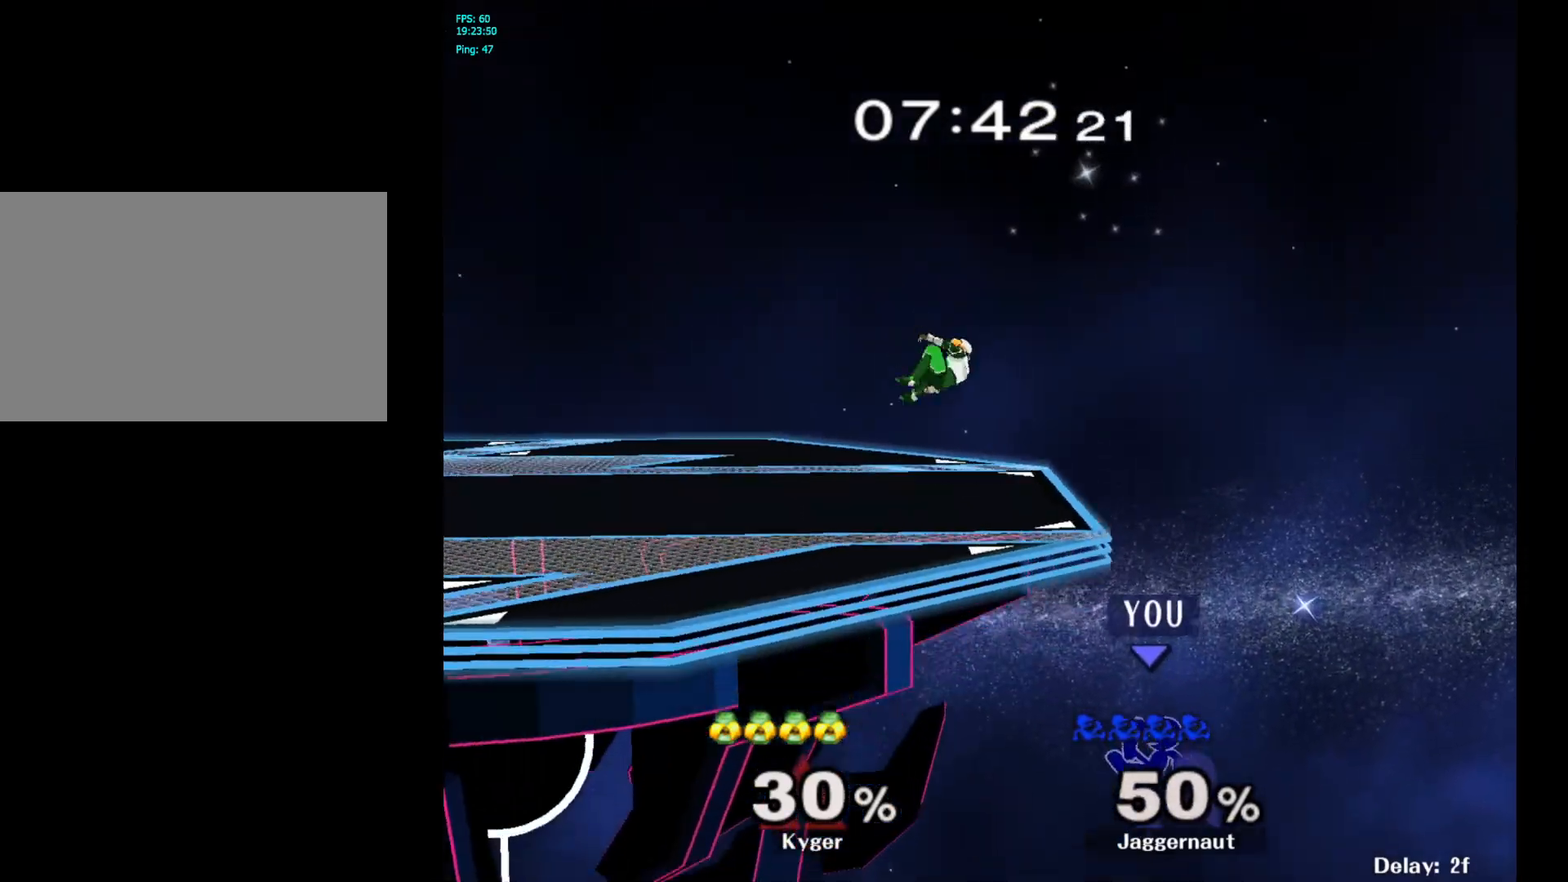
{"buttons": [], "left_stick": "up-left", "right_stick": "center", "events": [[183, "left_stick", "up-left"], [367, "B", "down"], [467, "B", "up"]]}
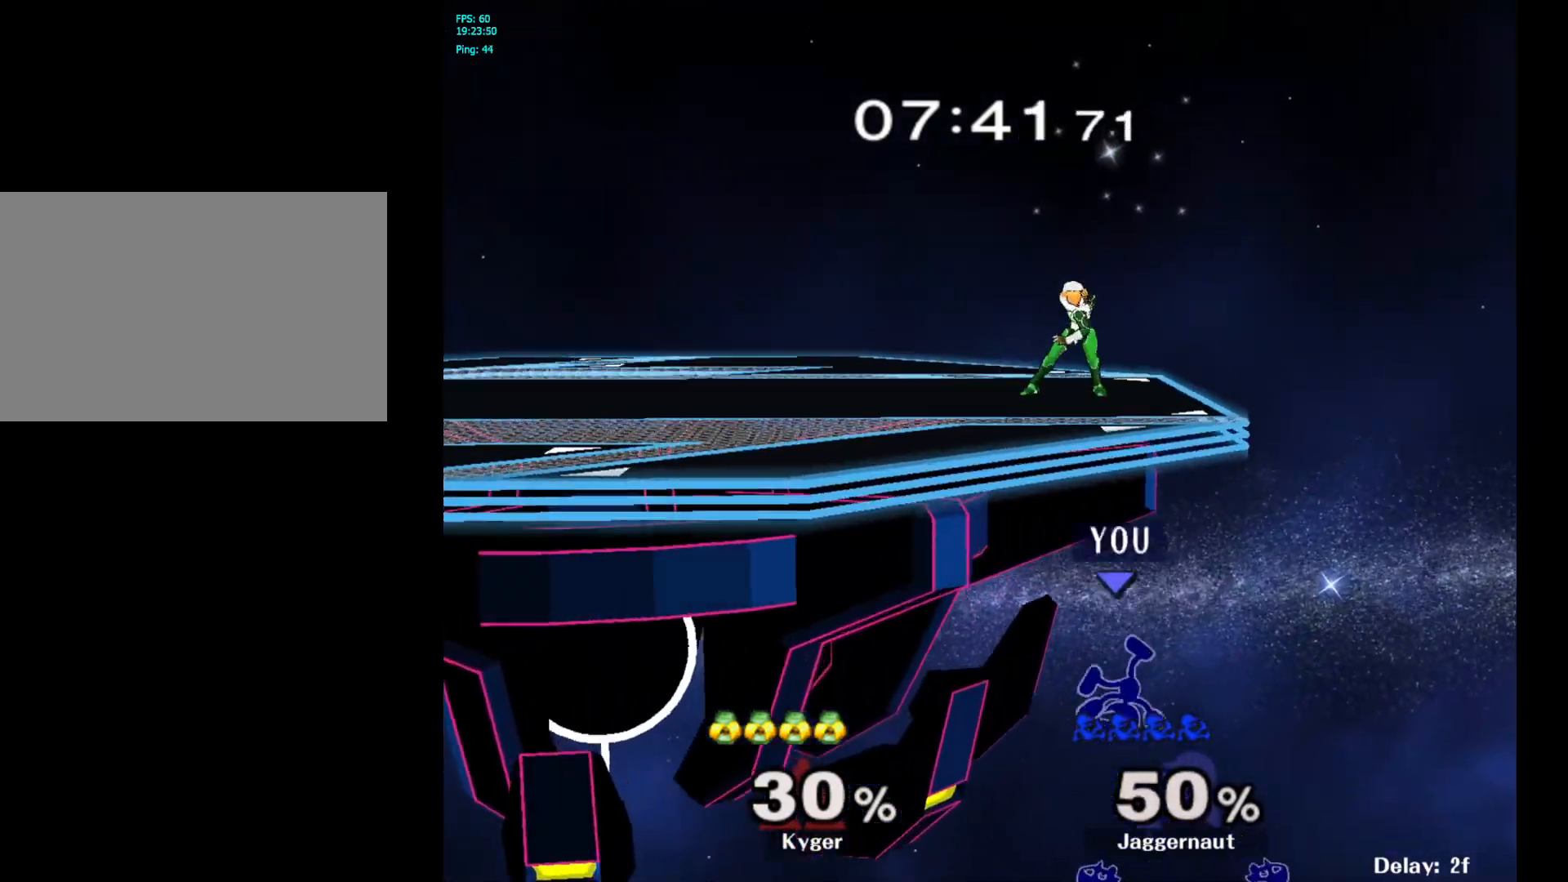
{"buttons": [], "left_stick": "up-left", "right_stick": "center", "events": []}
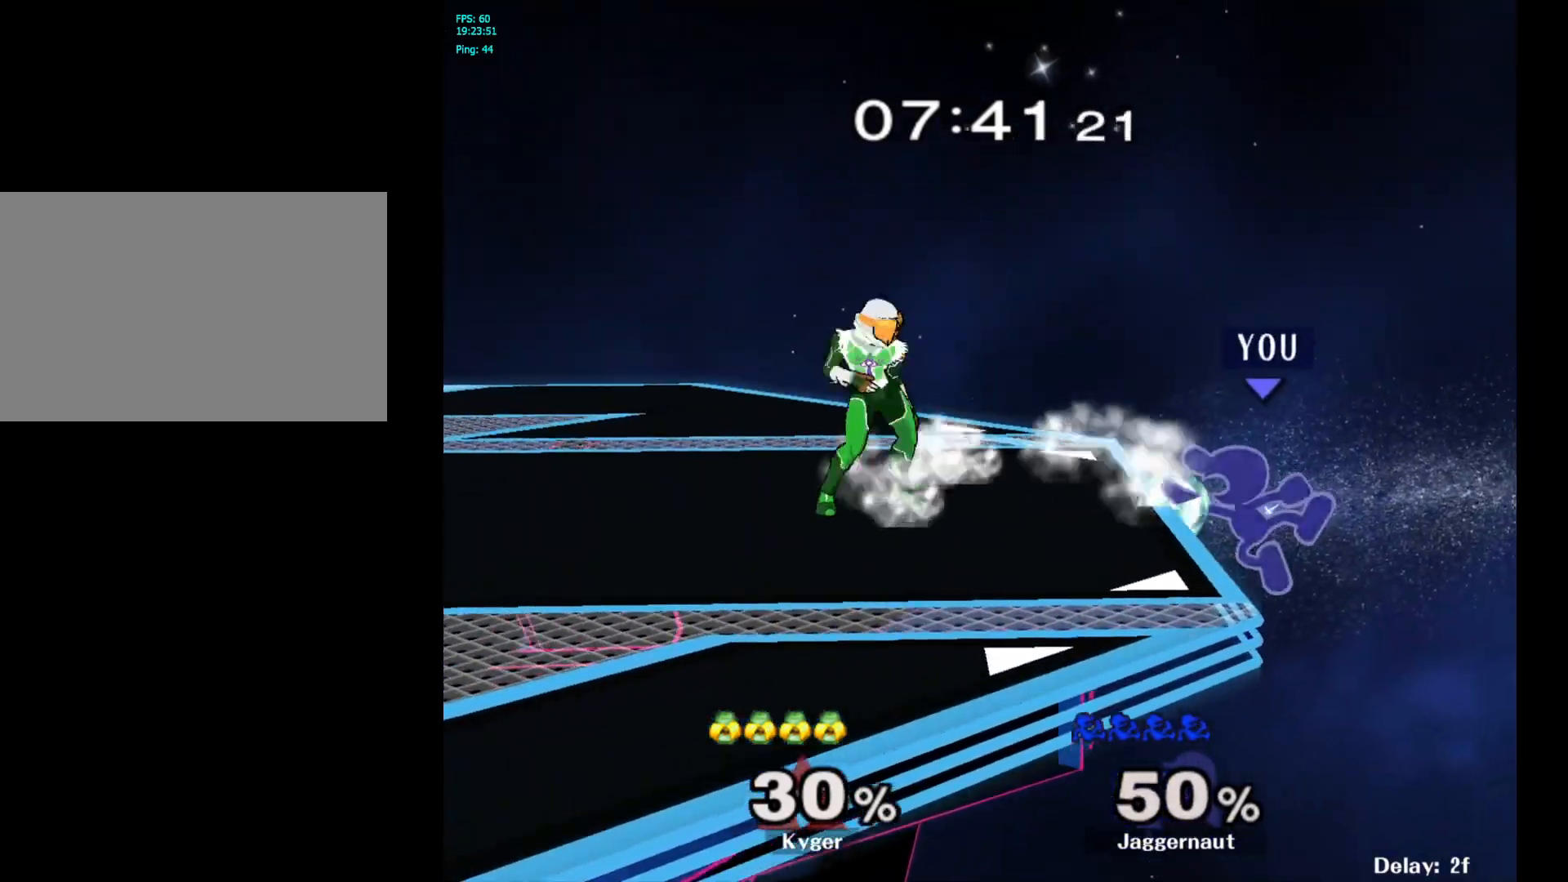
{"buttons": ["A"], "left_stick": "left", "right_stick": "center", "events": [[50, "left_stick", "center"], [167, "left_stick", "right"], [250, "Y", "down"], [250, "left_stick", "left"], [367, "A", "down"], [483, "Y", "up"]]}
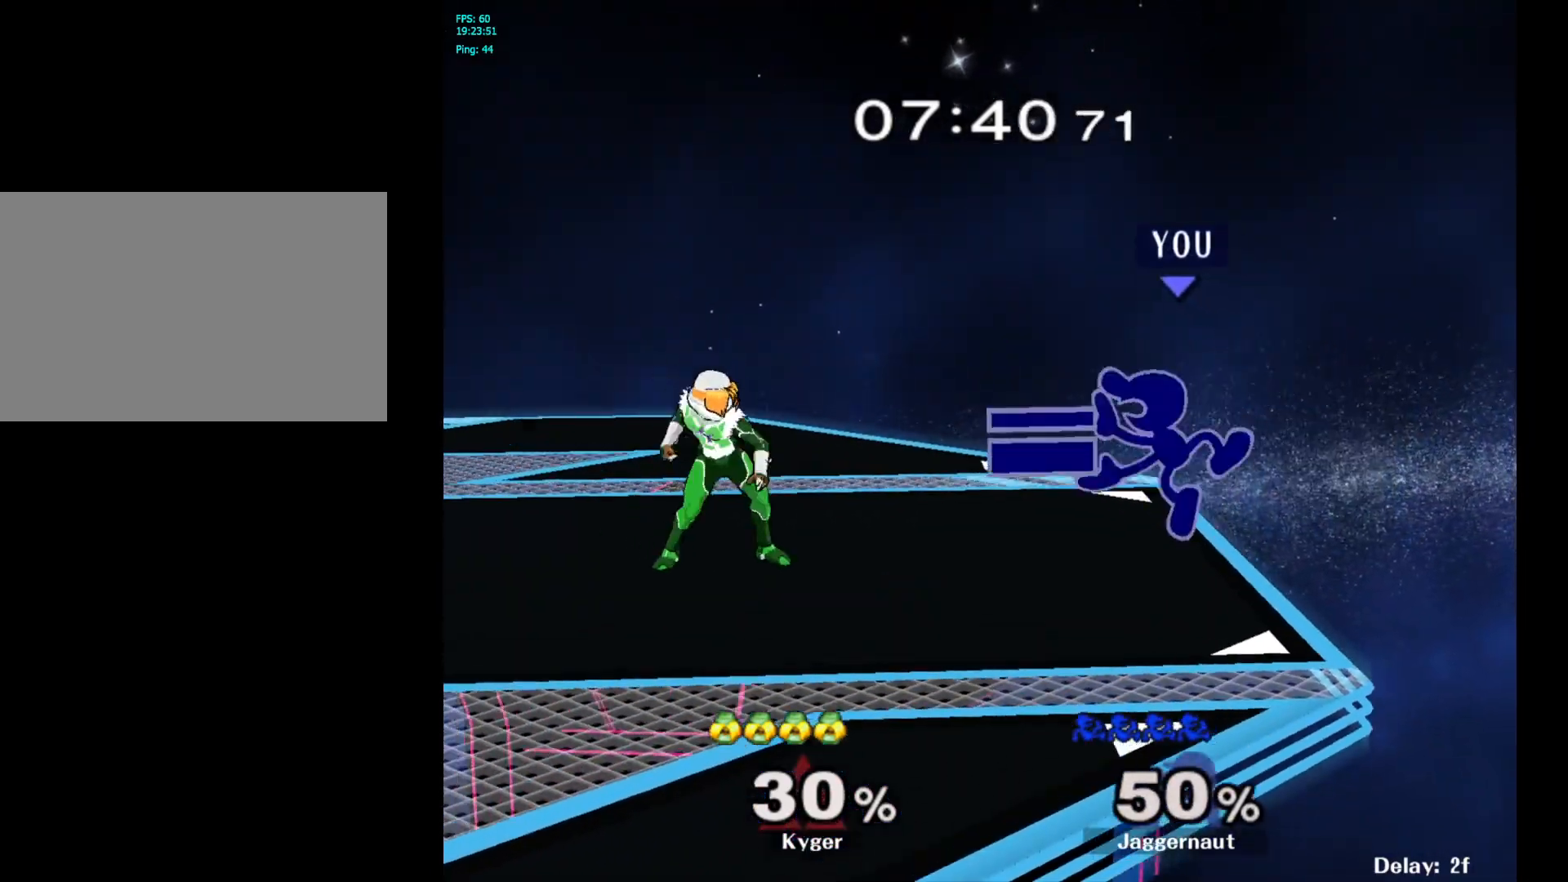
{"buttons": [], "left_stick": "down", "right_stick": "center", "events": [[100, "A", "up"], [150, "left_stick", "up-right"], [333, "R1", "down"], [333, "left_stick", "down-right"], [383, "left_stick", "down"], [483, "R1", "up"]]}
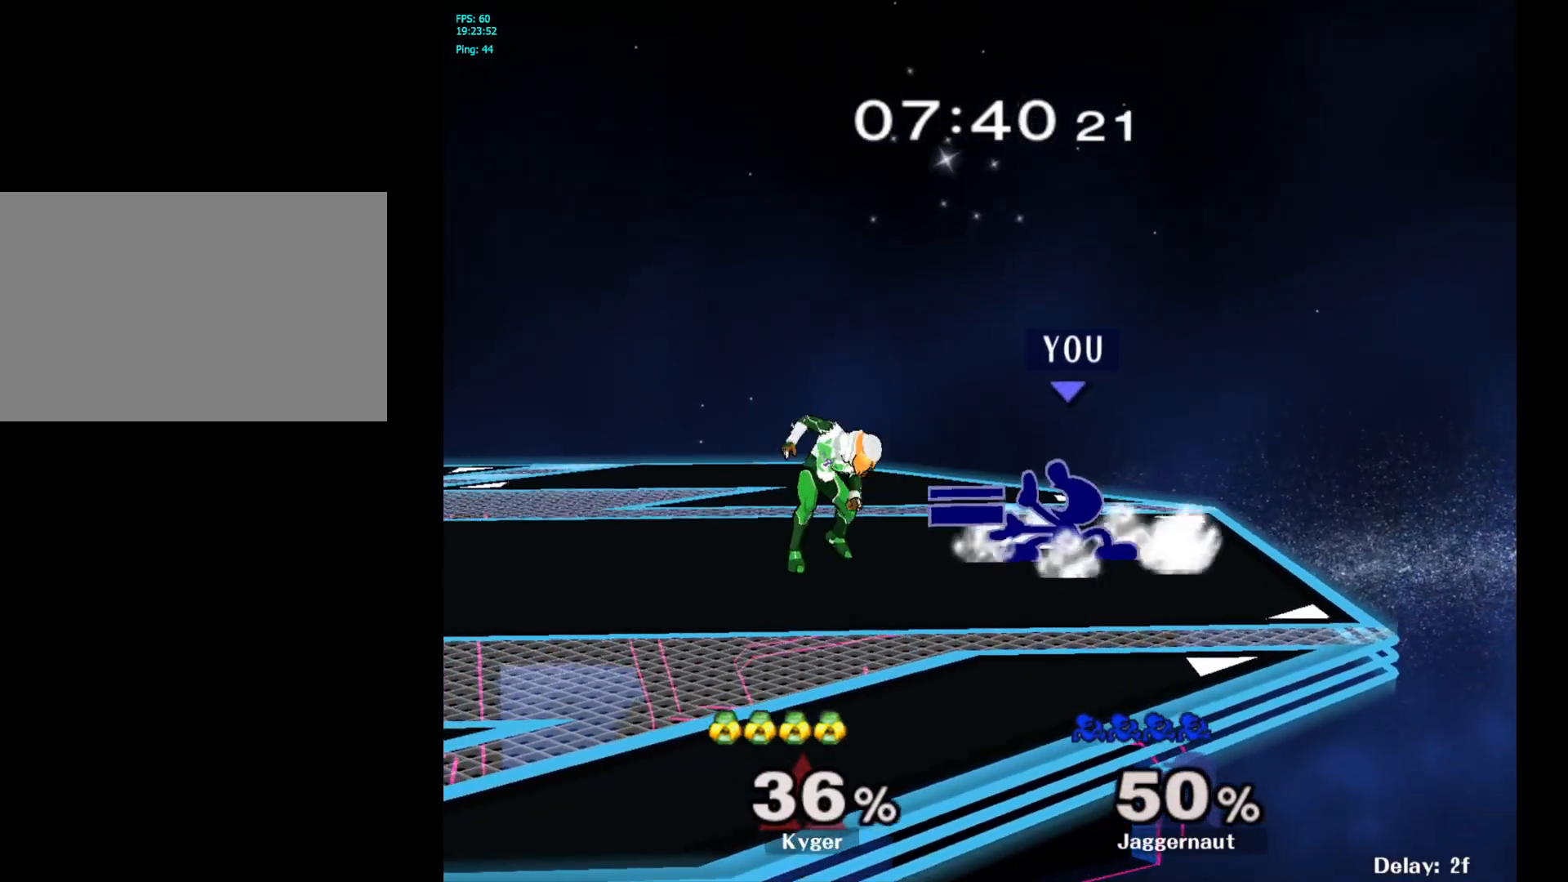
{"buttons": [], "left_stick": "center", "right_stick": "center", "events": [[50, "A", "down"], [150, "A", "up"], [217, "A", "down"], [367, "A", "up"], [500, "left_stick", "center"]]}
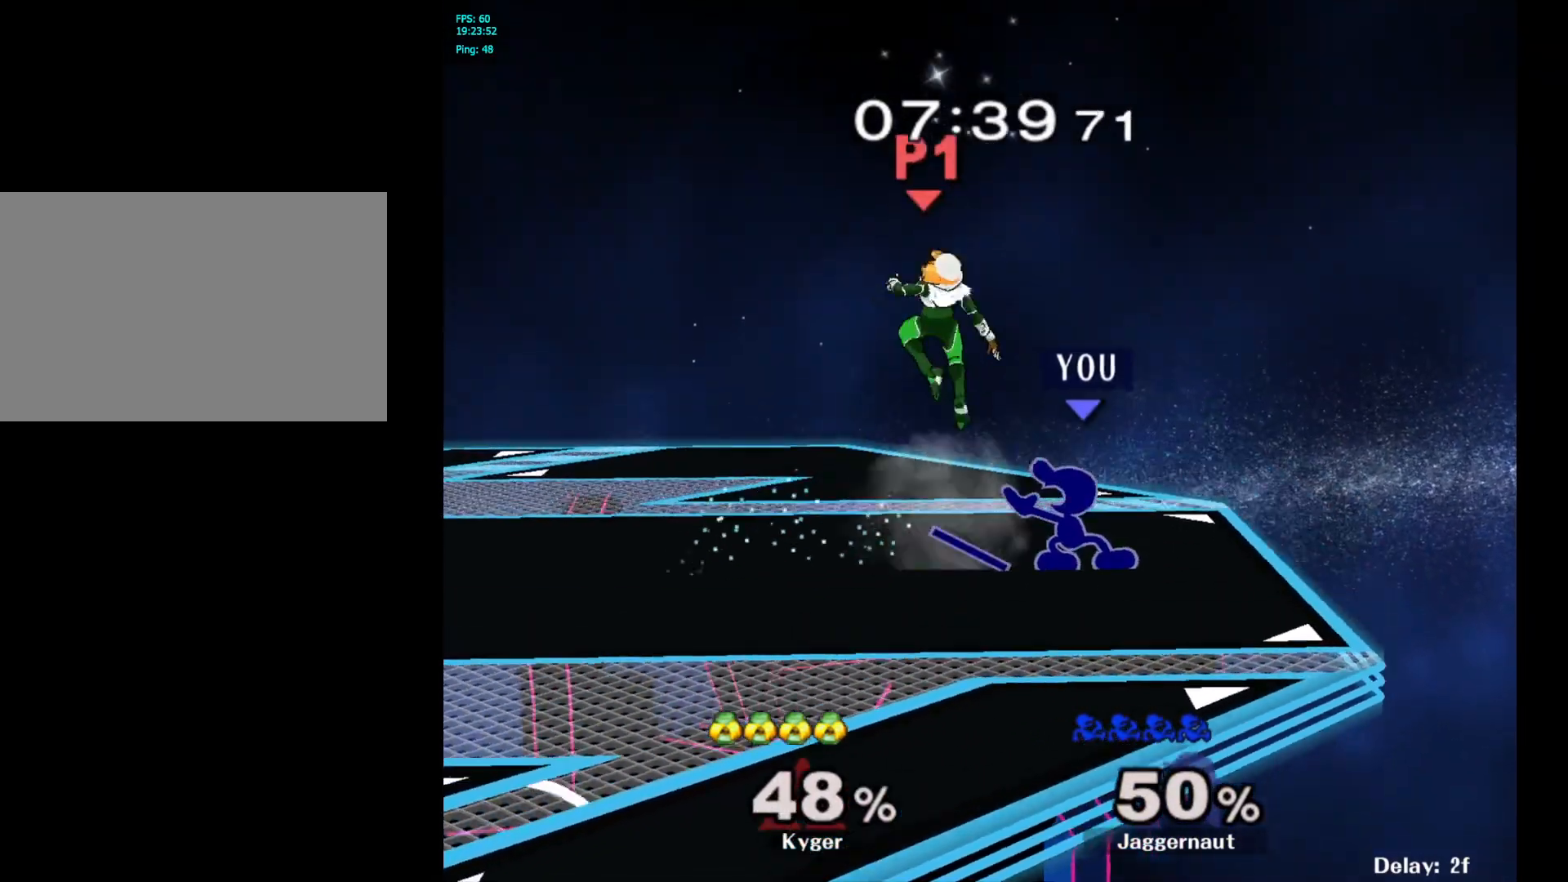
{"buttons": ["A"], "left_stick": "left", "right_stick": "center", "events": [[233, "Y", "down"], [367, "A", "down"], [450, "Y", "up"], [500, "left_stick", "left"]]}
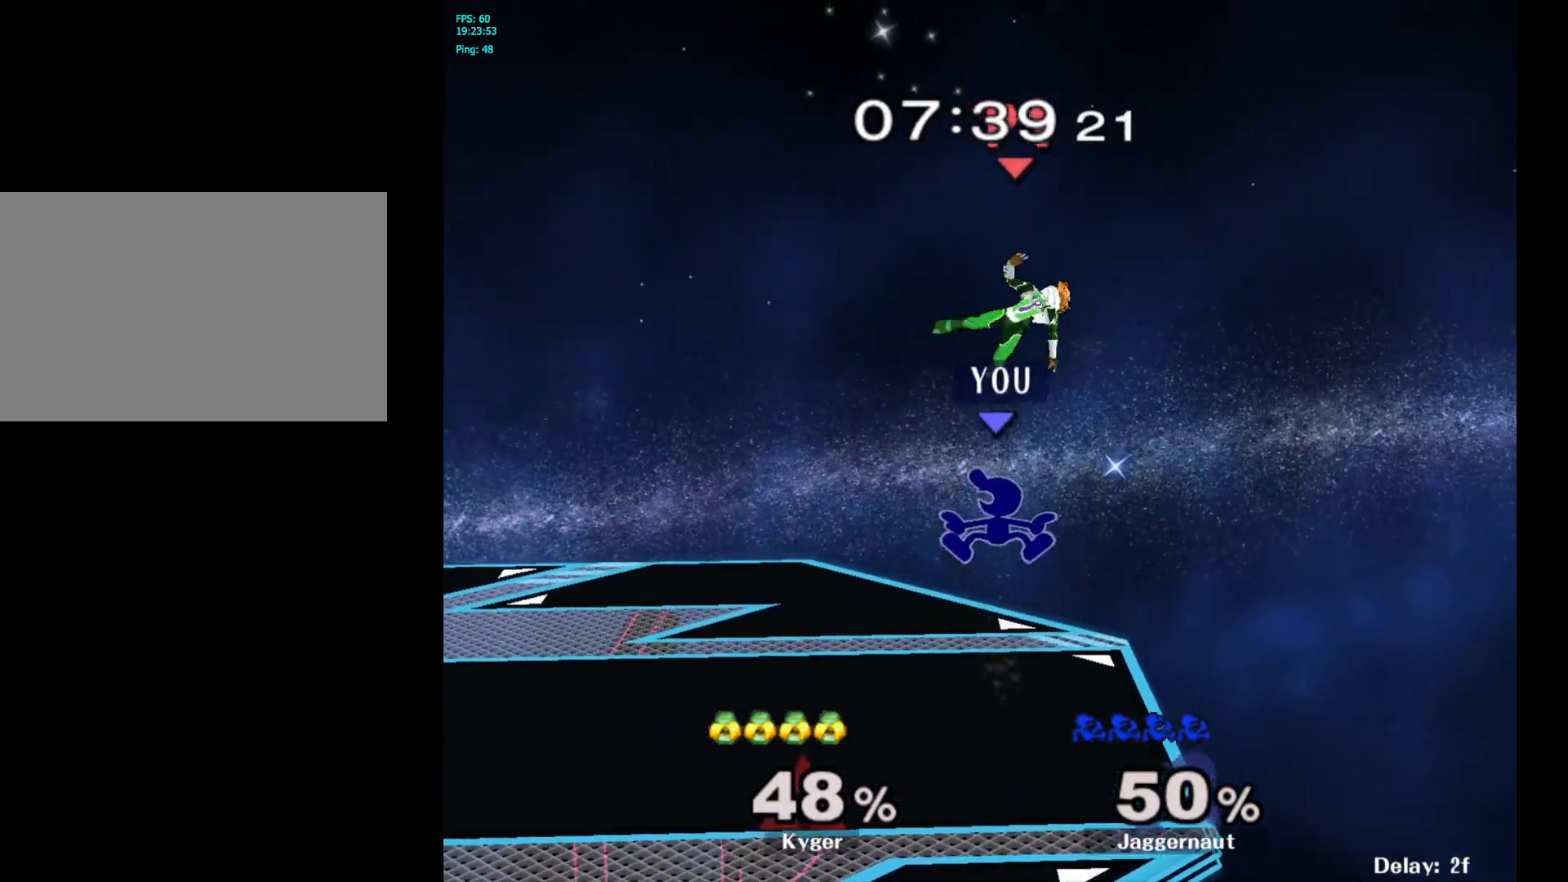
{"buttons": [], "left_stick": "up-right", "right_stick": "center", "events": [[50, "A", "up"], [217, "left_stick", "right"], [450, "left_stick", "up-right"]]}
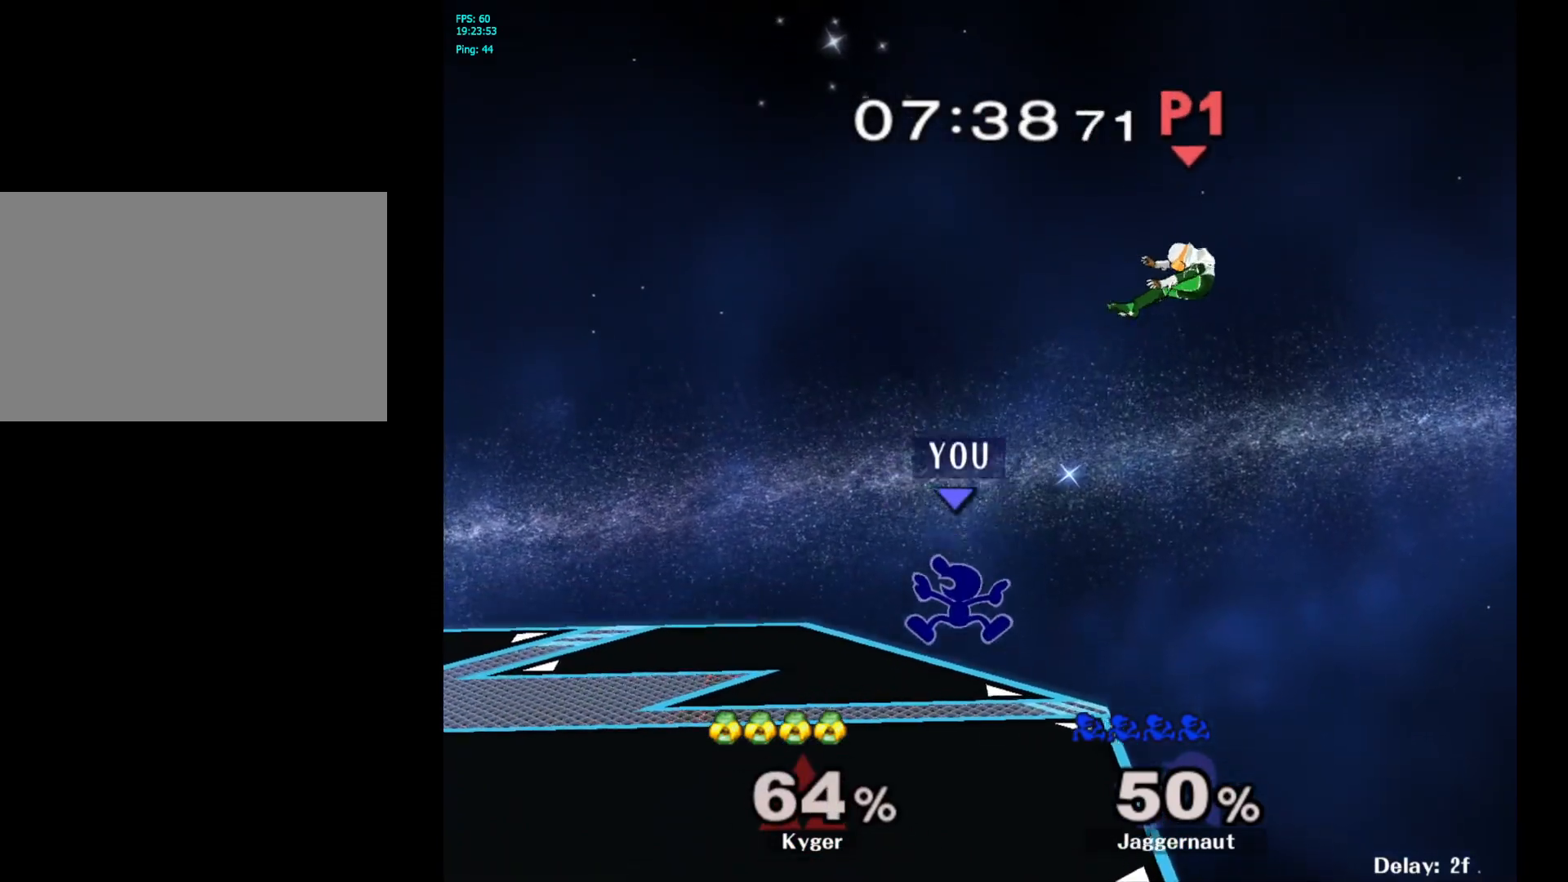
{"buttons": [], "left_stick": "center", "right_stick": "center", "events": [[100, "left_stick", "down"], [267, "left_stick", "center"]]}